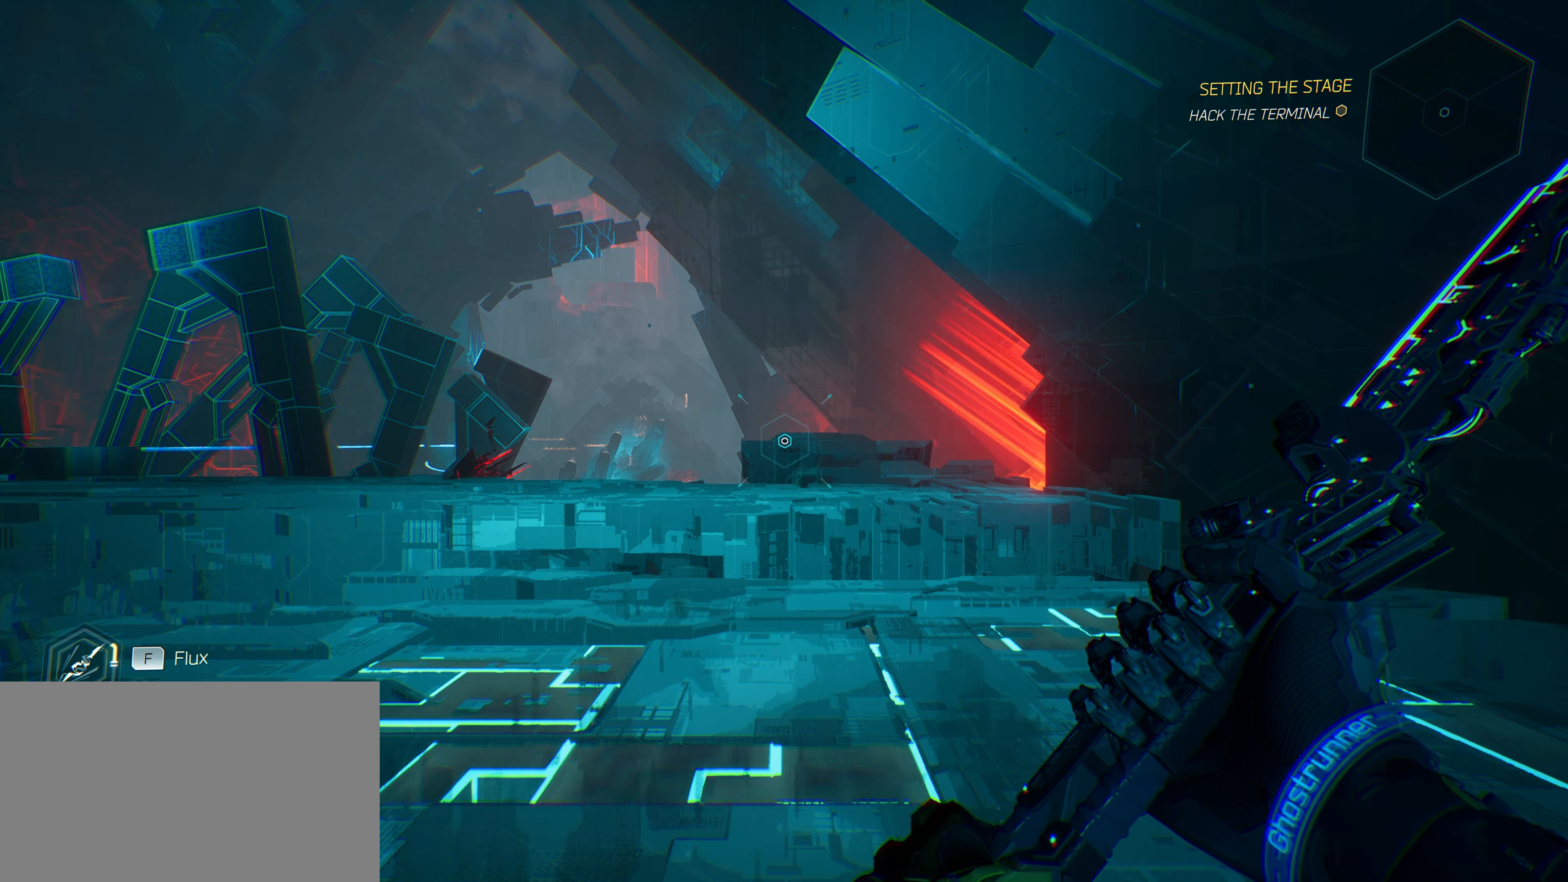
Gameplay with keyboard and mouse; each line is a JSON object with the keys and mouse buttons held at the frame after it. "events" lists presses ("down") and releases ("up") of "1", "2", "3", "4", "5", "a", "alt", "c", "caps_lock", "ctrl", "d", "e", "f", "g", "q", "r", "s", "shift", "space", "t", "tab", "v", "w", "x", "z", "mouse_left", "mouse_wheel" and "mouse_right" between this image and that frame as [ms after this image, input, new state], when the widget could be followed in between. "mouse_left", "mouse_wheel", "mouse_right" = the "left", "wheel", "right" buttons of the "mouse" list. No other keys are recorded. "wheel" means that the mouse wheel is clicked or scrolled. "mouse_move" is the direction in which the mouse moves at that frame (one of eight, or "still"), when it could be read.
{"keys": [], "mouse": [], "mouse_move": "left", "events": []}
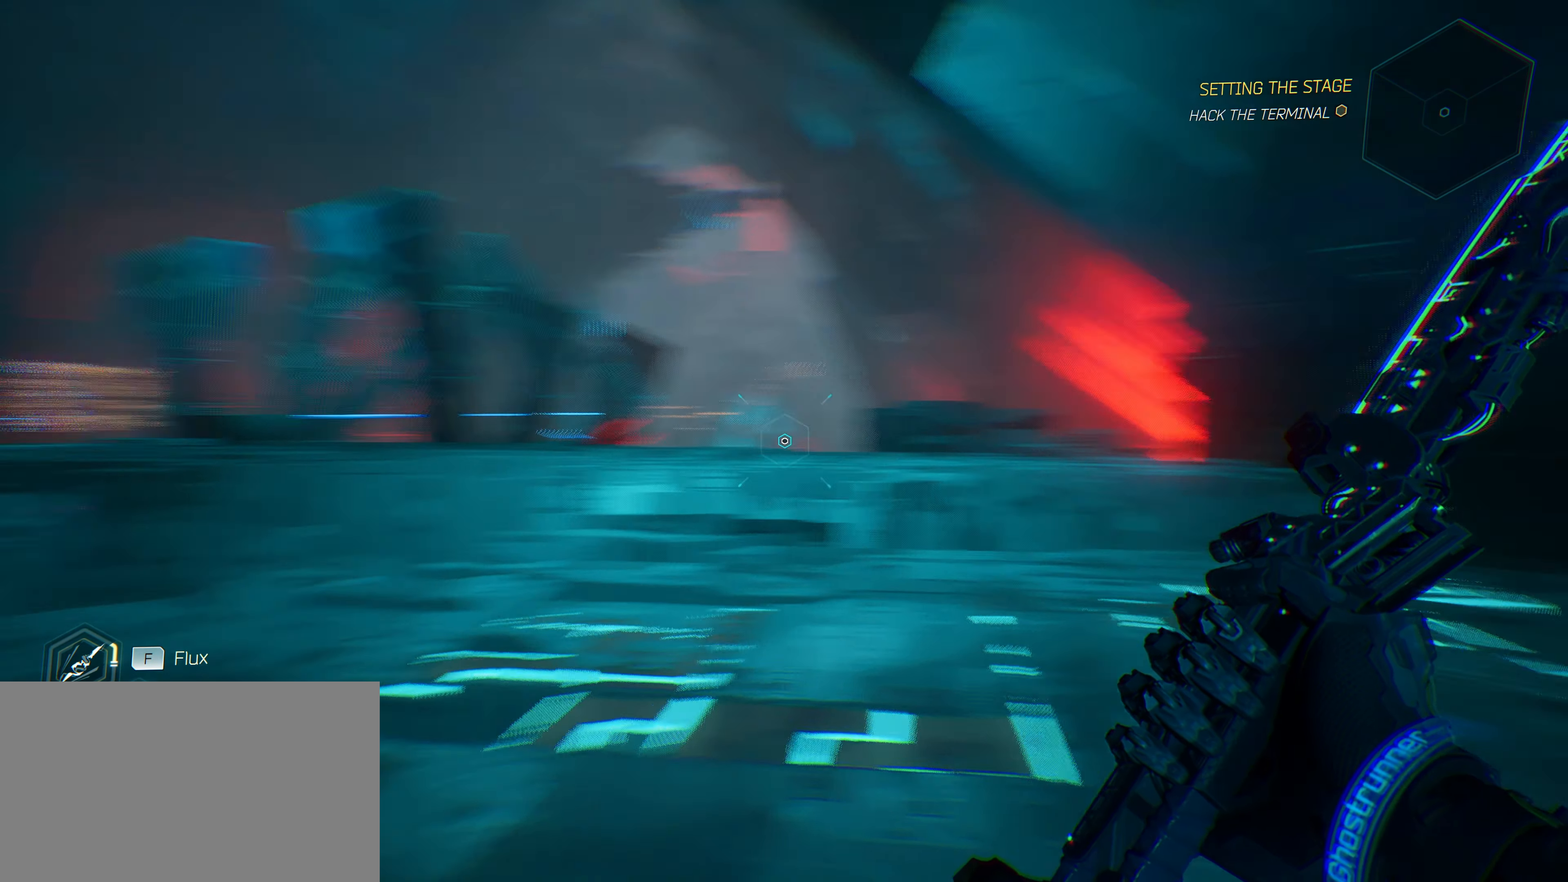
{"keys": [], "mouse": [], "mouse_move": "still", "events": []}
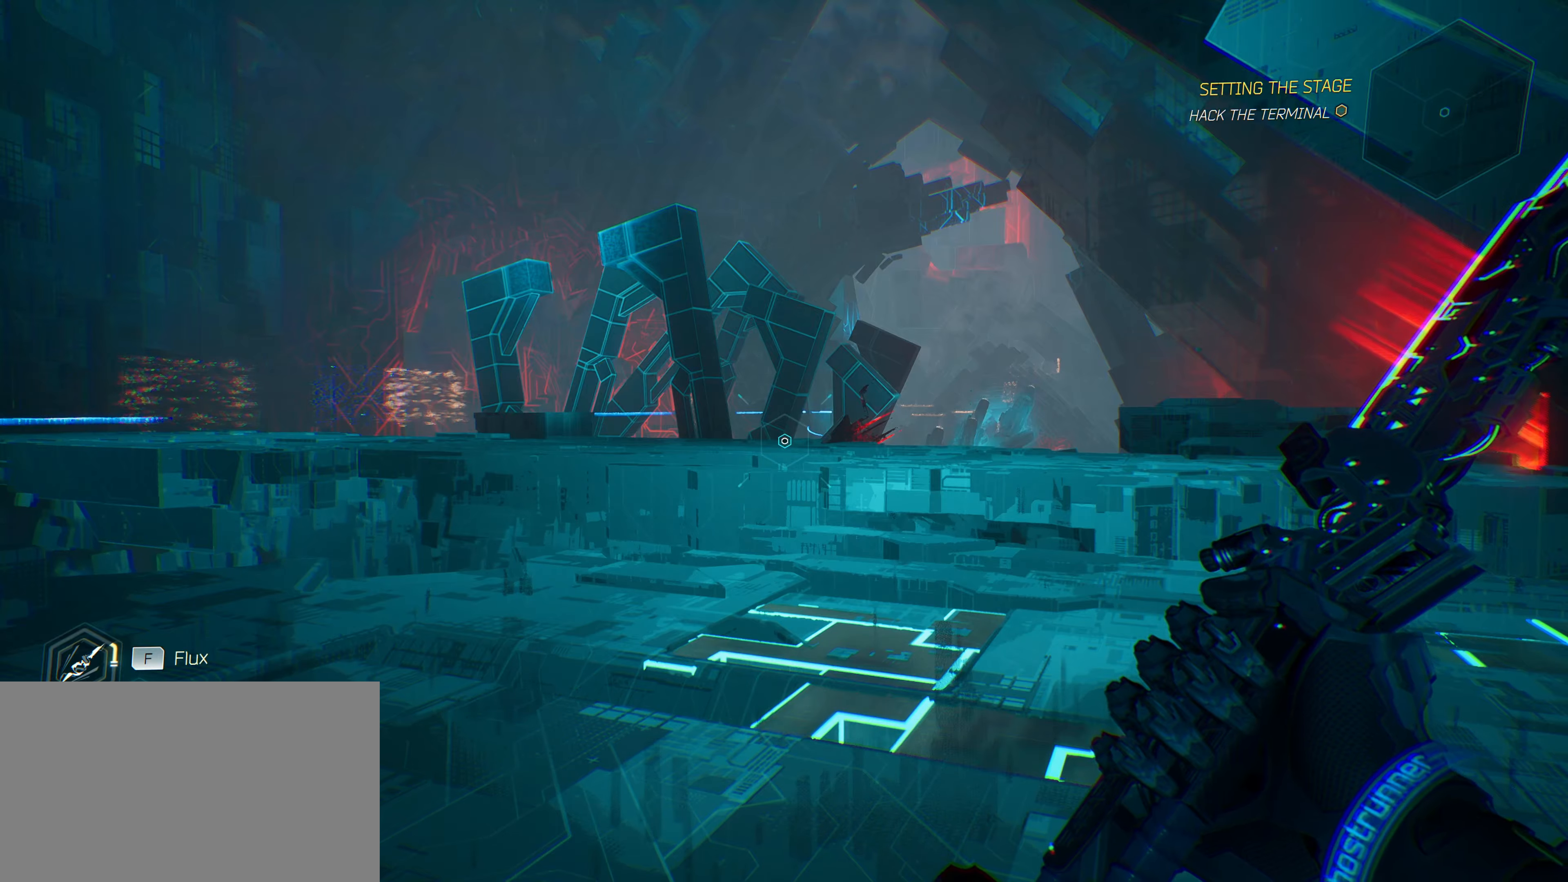
{"keys": [], "mouse": [], "mouse_move": "still", "events": []}
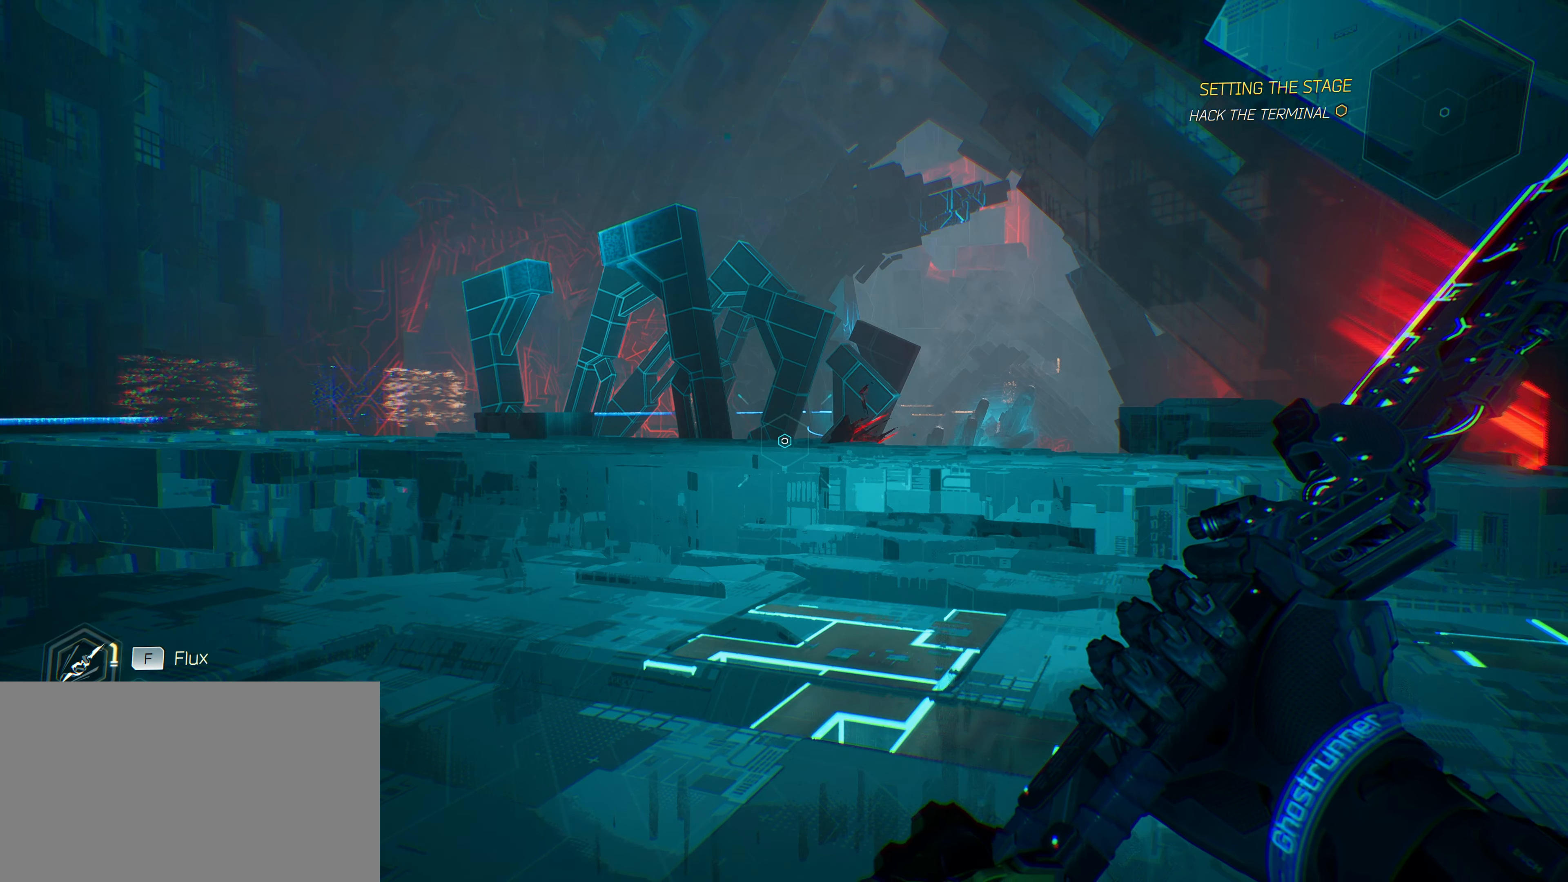
{"keys": [], "mouse": [], "mouse_move": "still", "events": []}
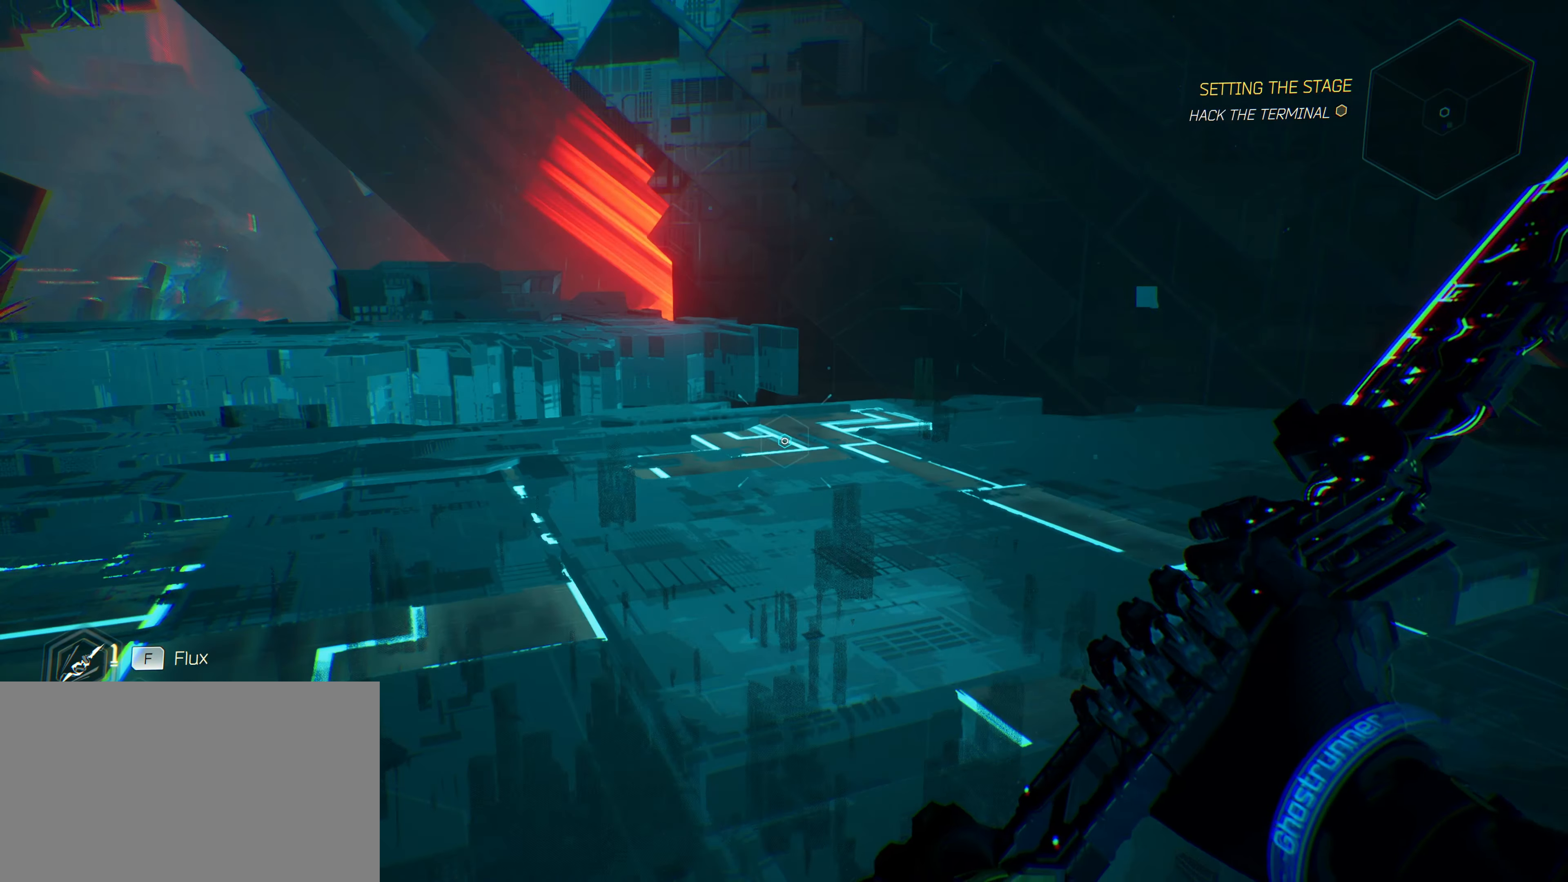
{"keys": ["w"], "mouse": [], "mouse_move": "right", "events": [[33, "w", "down"]]}
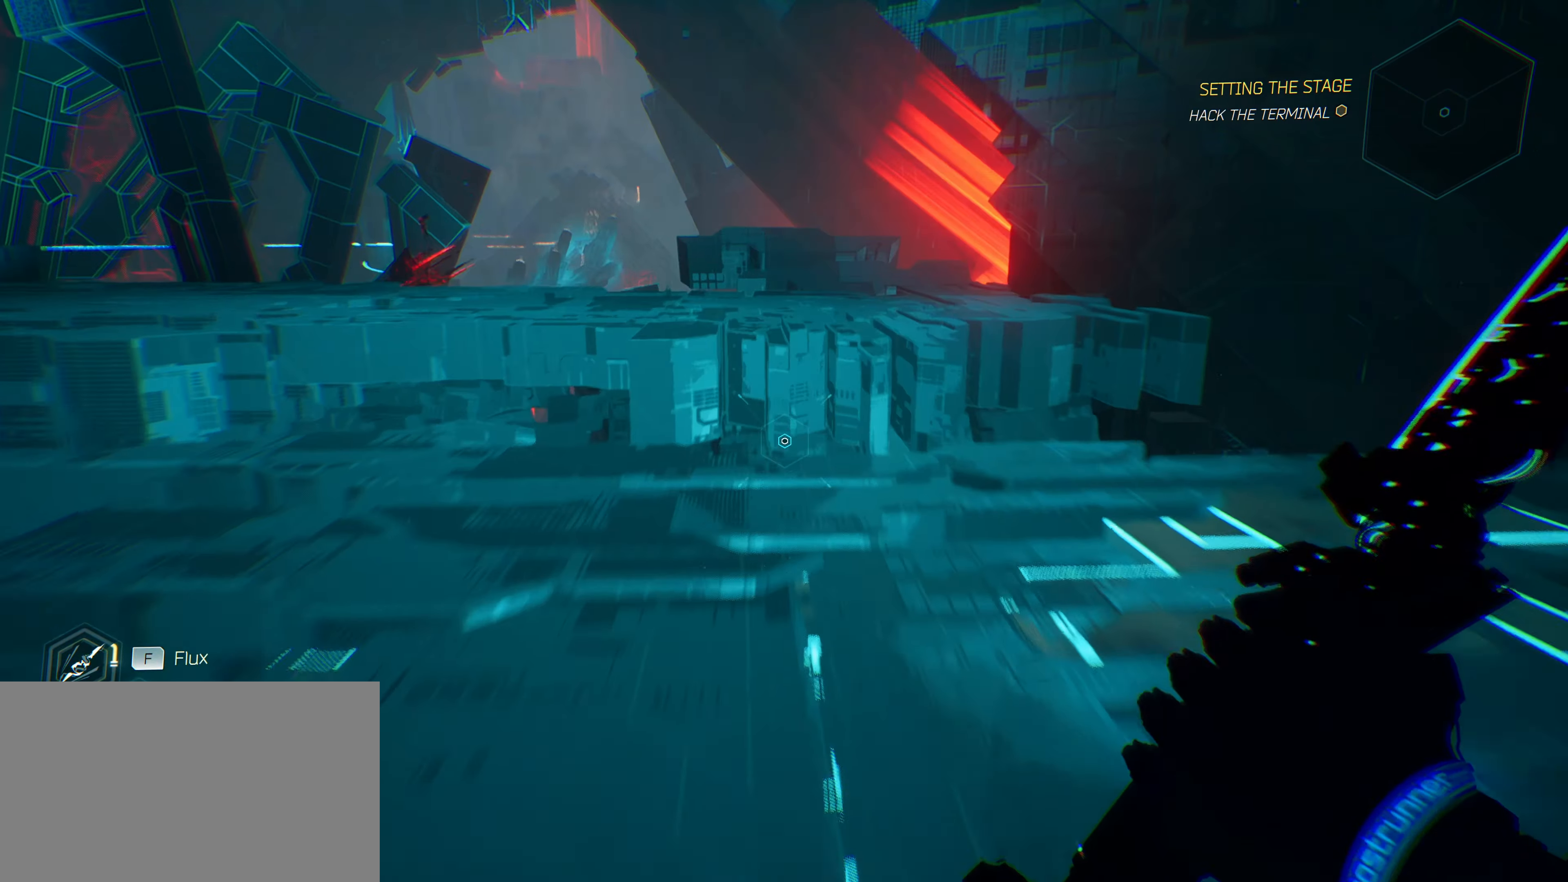
{"keys": ["w"], "mouse": [], "mouse_move": "left", "events": []}
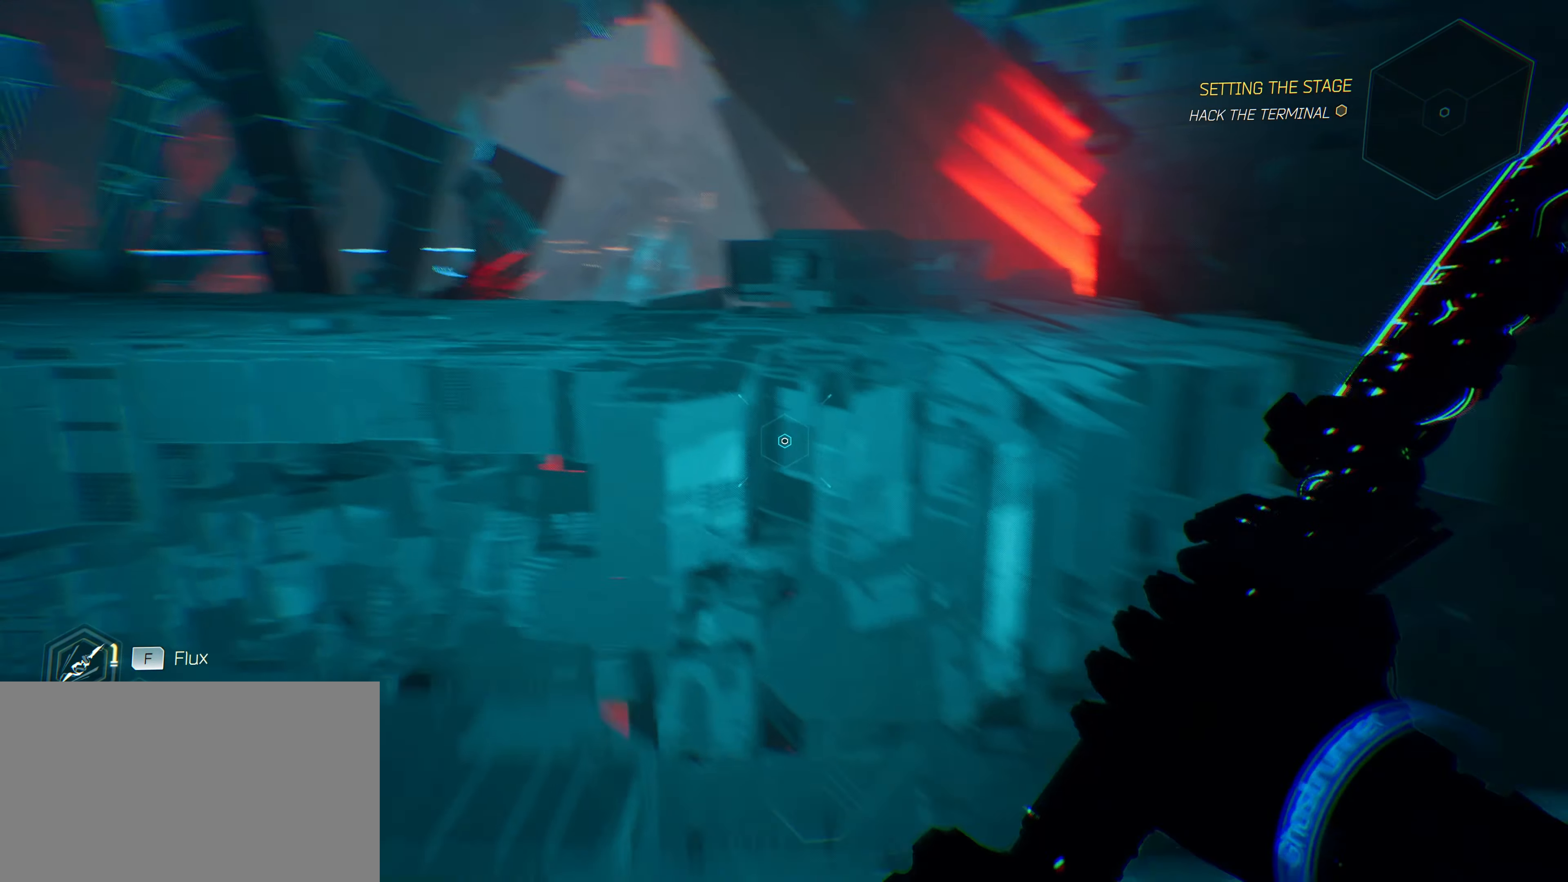
{"keys": ["w"], "mouse": [], "mouse_move": "left", "events": [[200, "space", "down"], [433, "space", "up"]]}
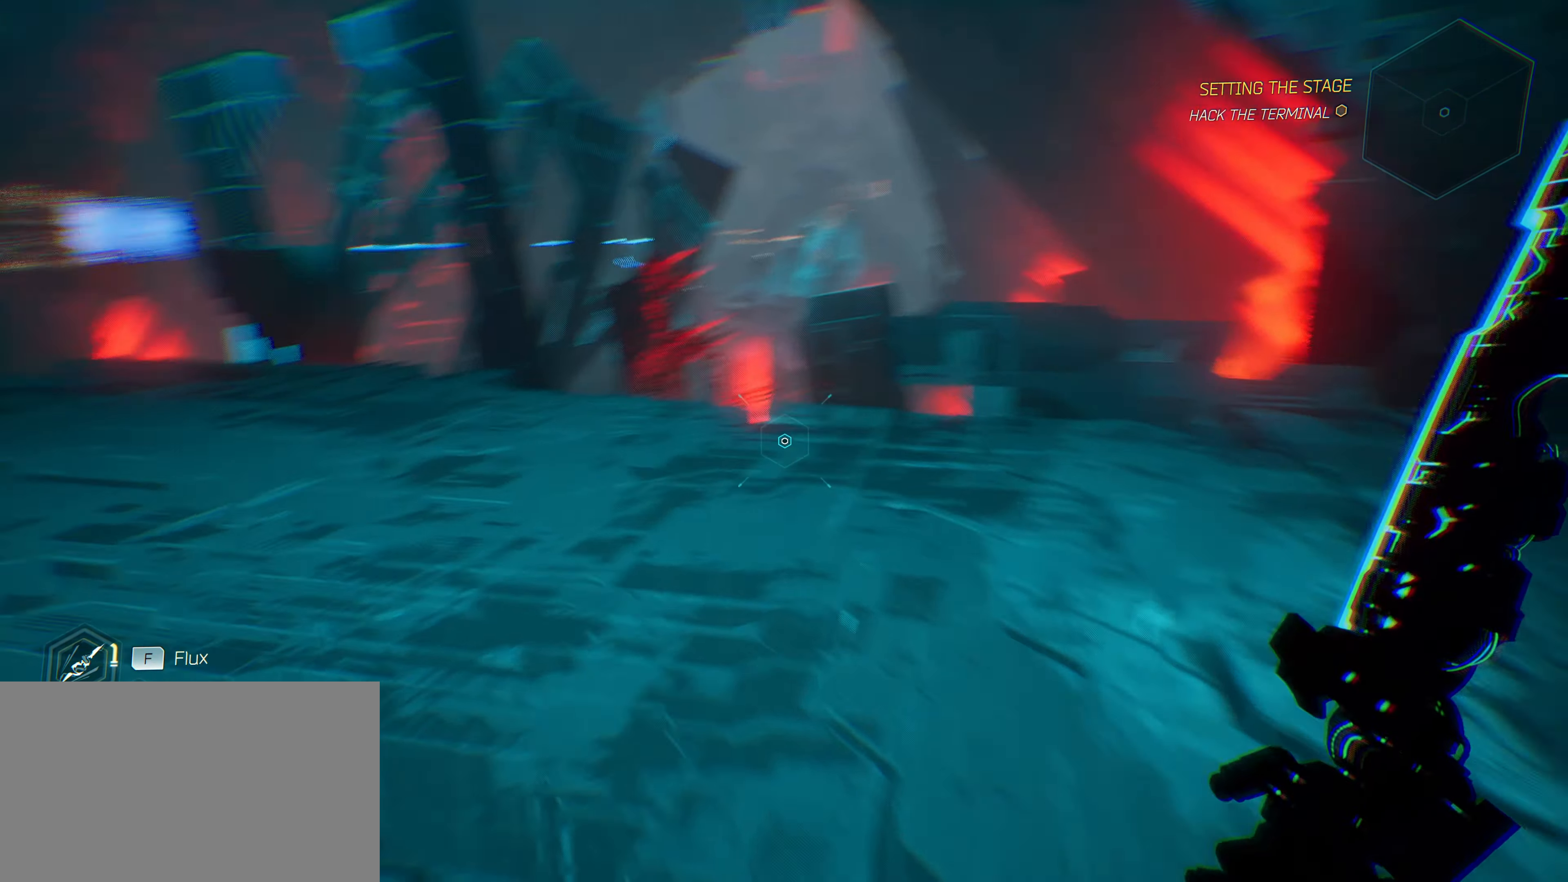
{"keys": ["w"], "mouse": [], "mouse_move": "still", "events": []}
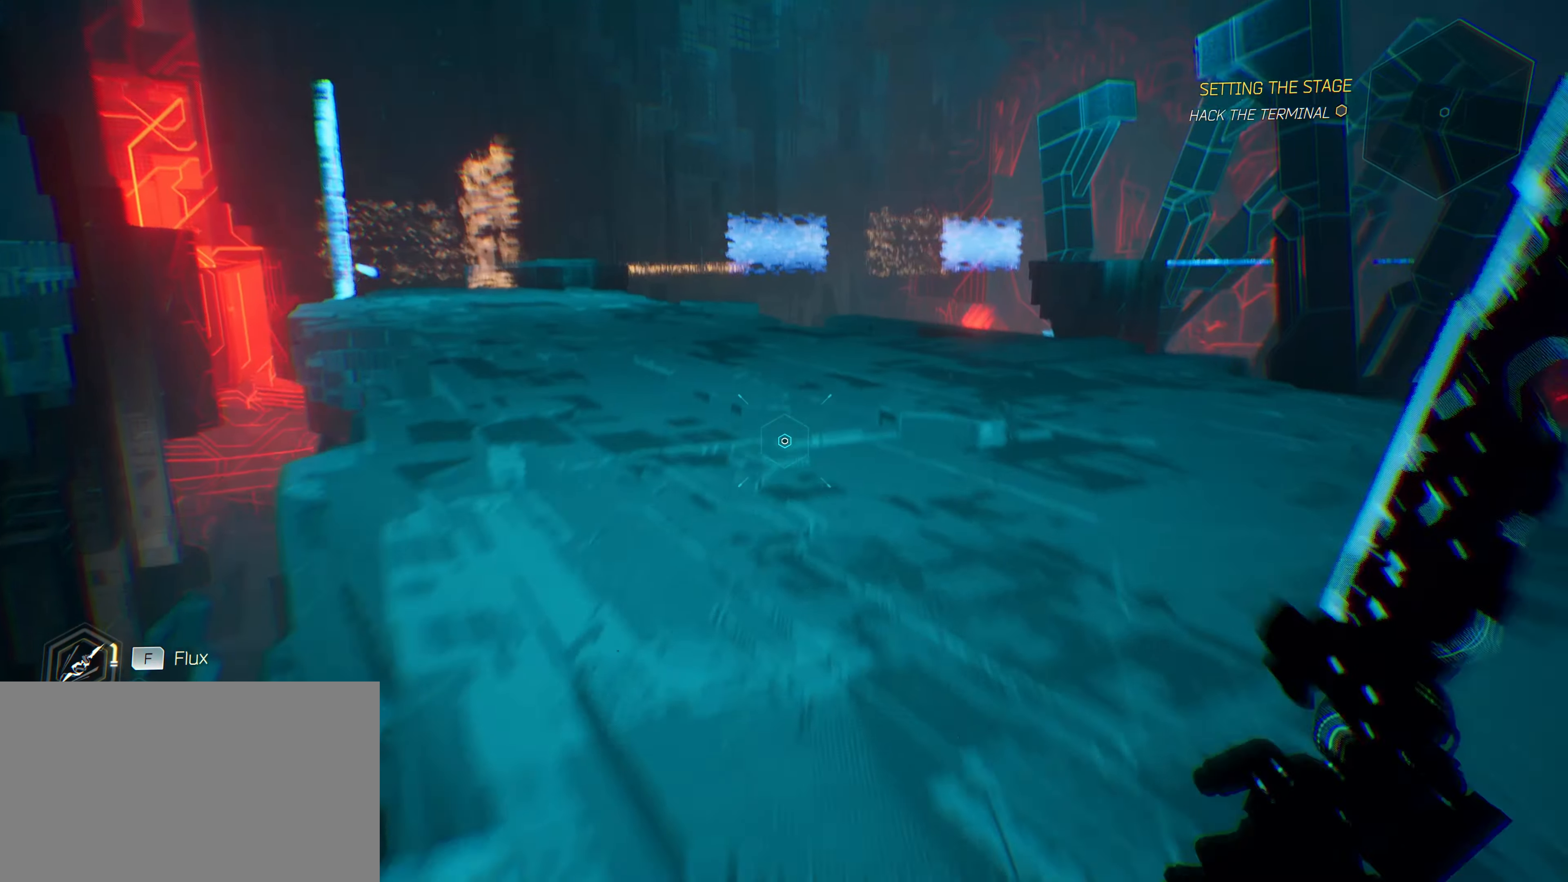
{"keys": ["w"], "mouse": [], "mouse_move": "still", "events": []}
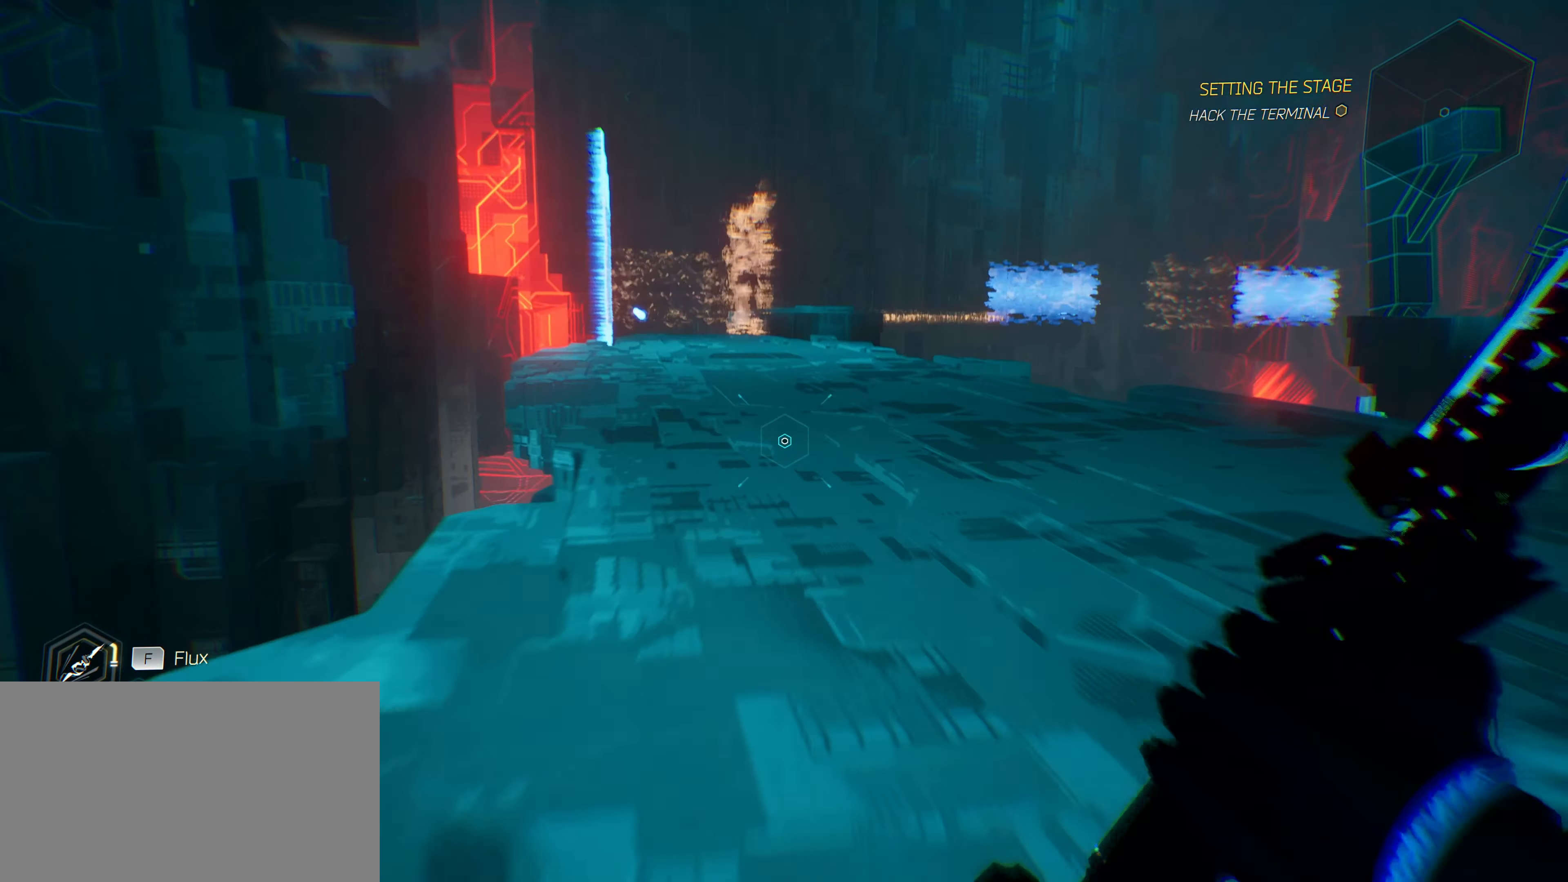
{"keys": ["w"], "mouse": ["left"], "mouse_move": "still", "events": [[433, "mouse_left", "down"]]}
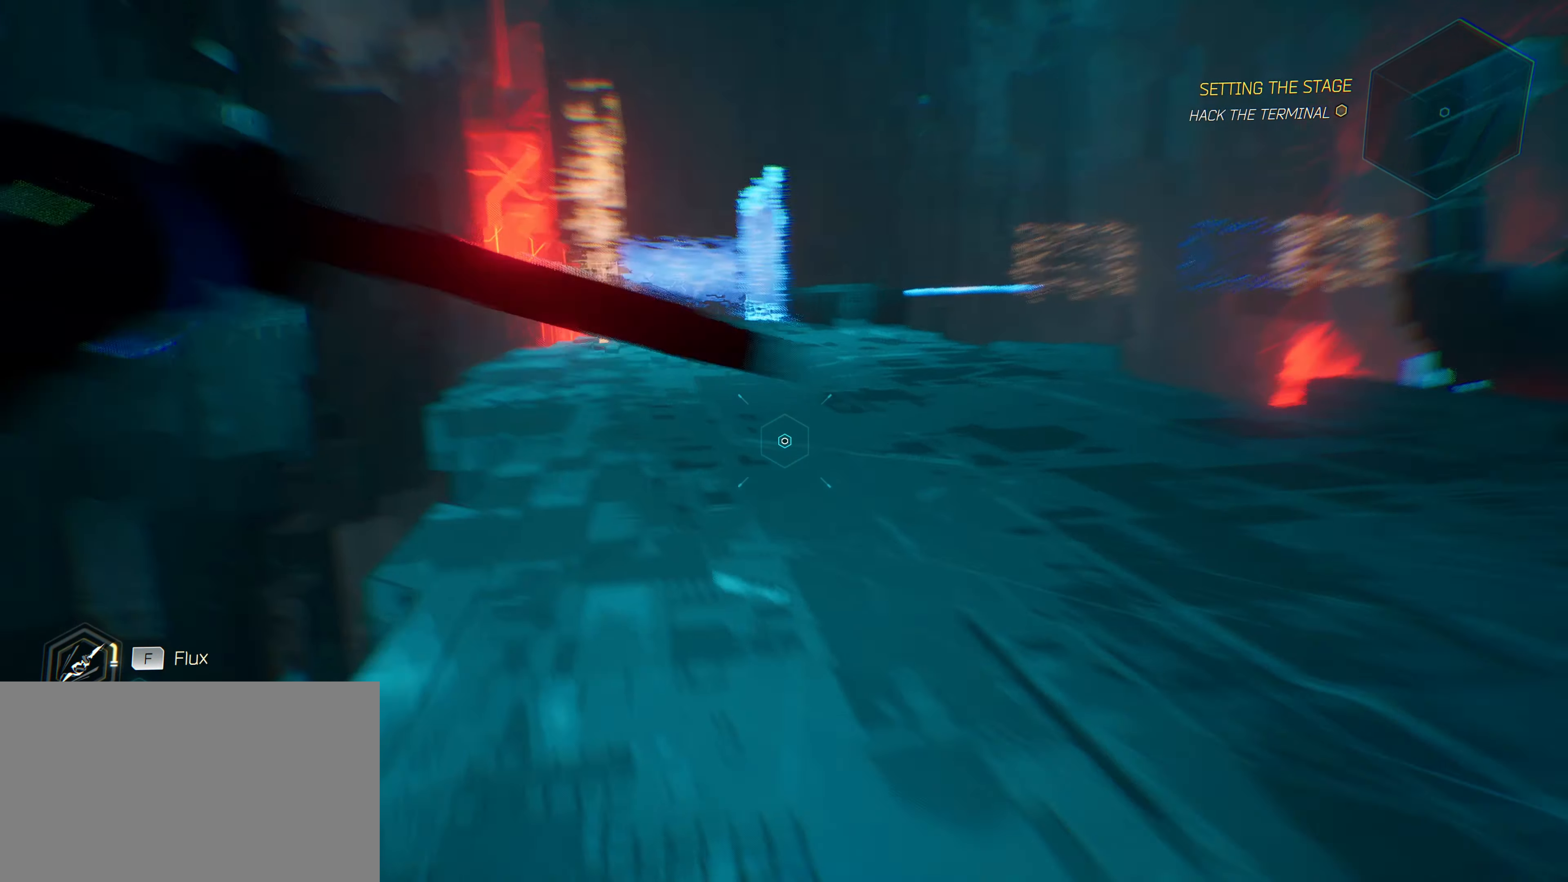
{"keys": ["w"], "mouse": [], "mouse_move": "still", "events": [[33, "mouse_left", "up"]]}
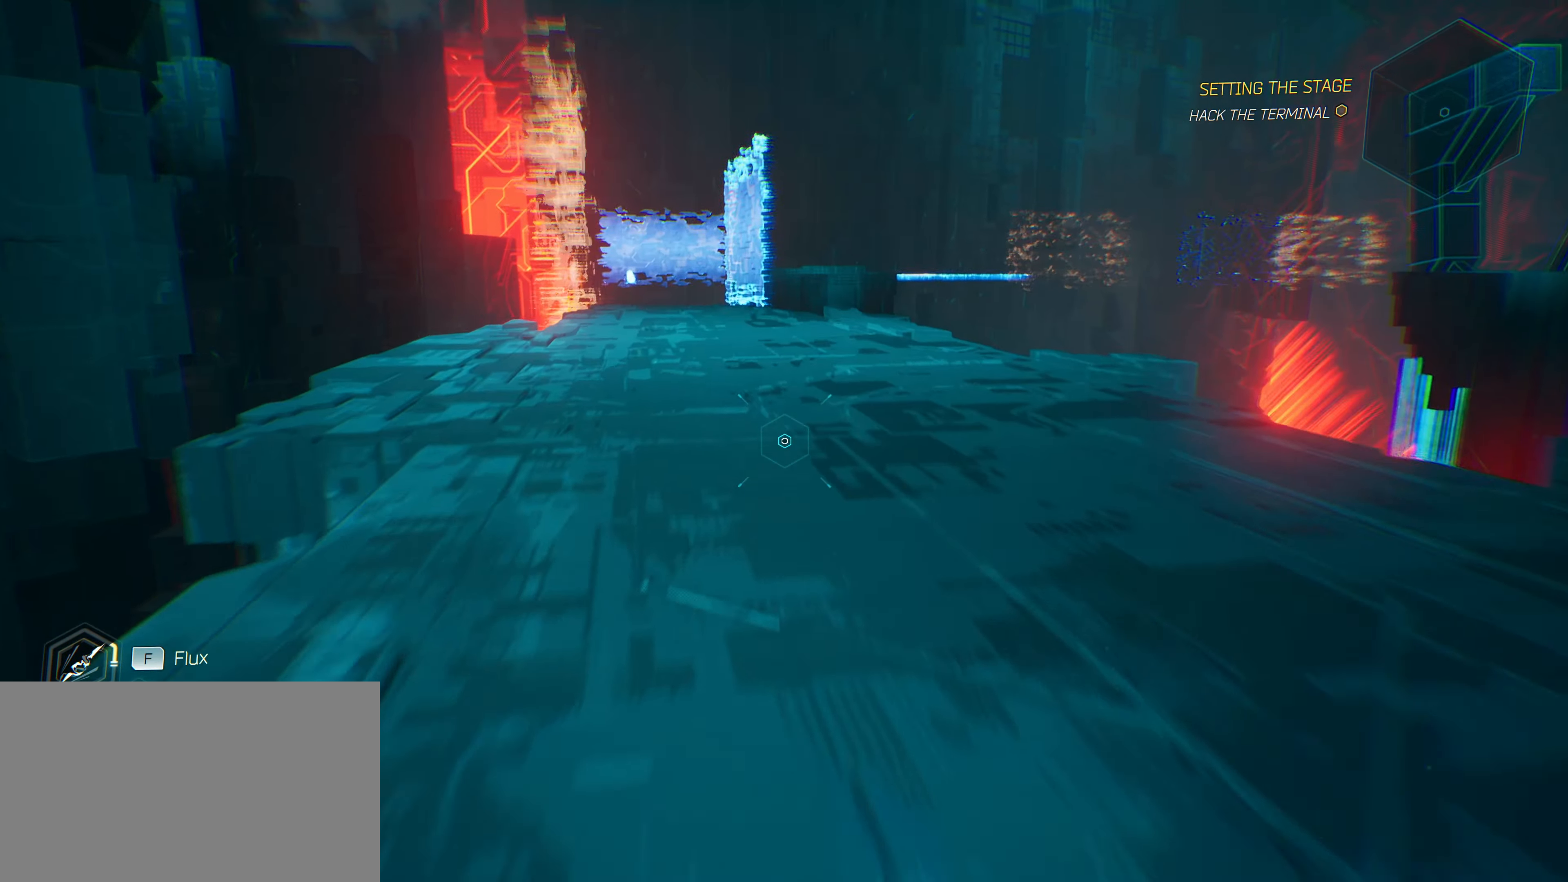
{"keys": ["w"], "mouse": [], "mouse_move": "right", "events": [[50, "mouse_left", "down"], [150, "mouse_left", "up"]]}
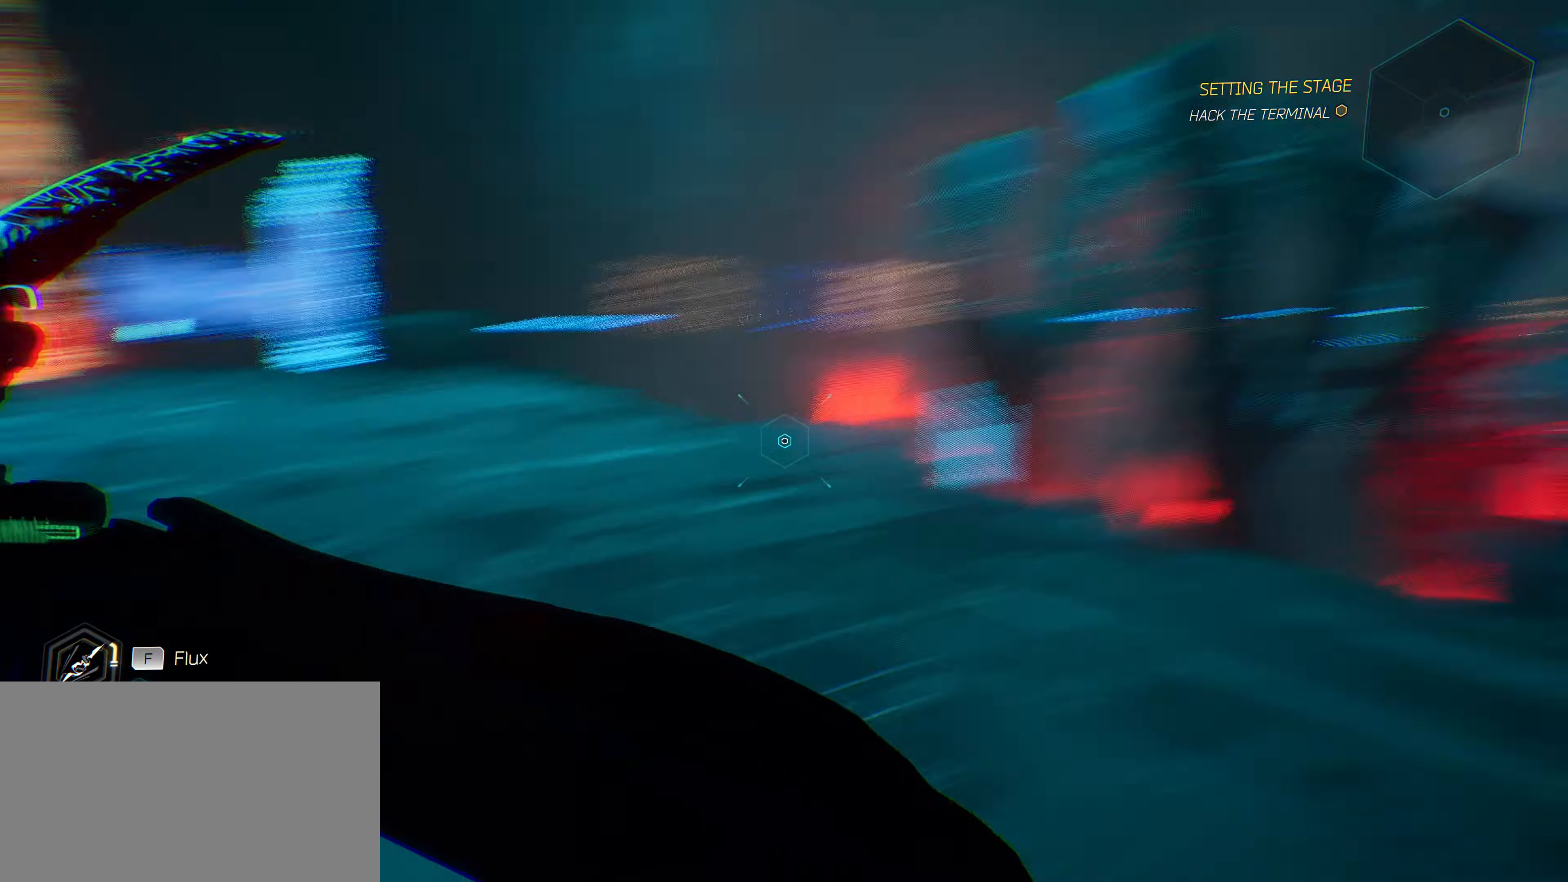
{"keys": ["a", "w"], "mouse": ["left"], "mouse_move": "still", "events": [[67, "a", "down"], [483, "mouse_left", "down"]]}
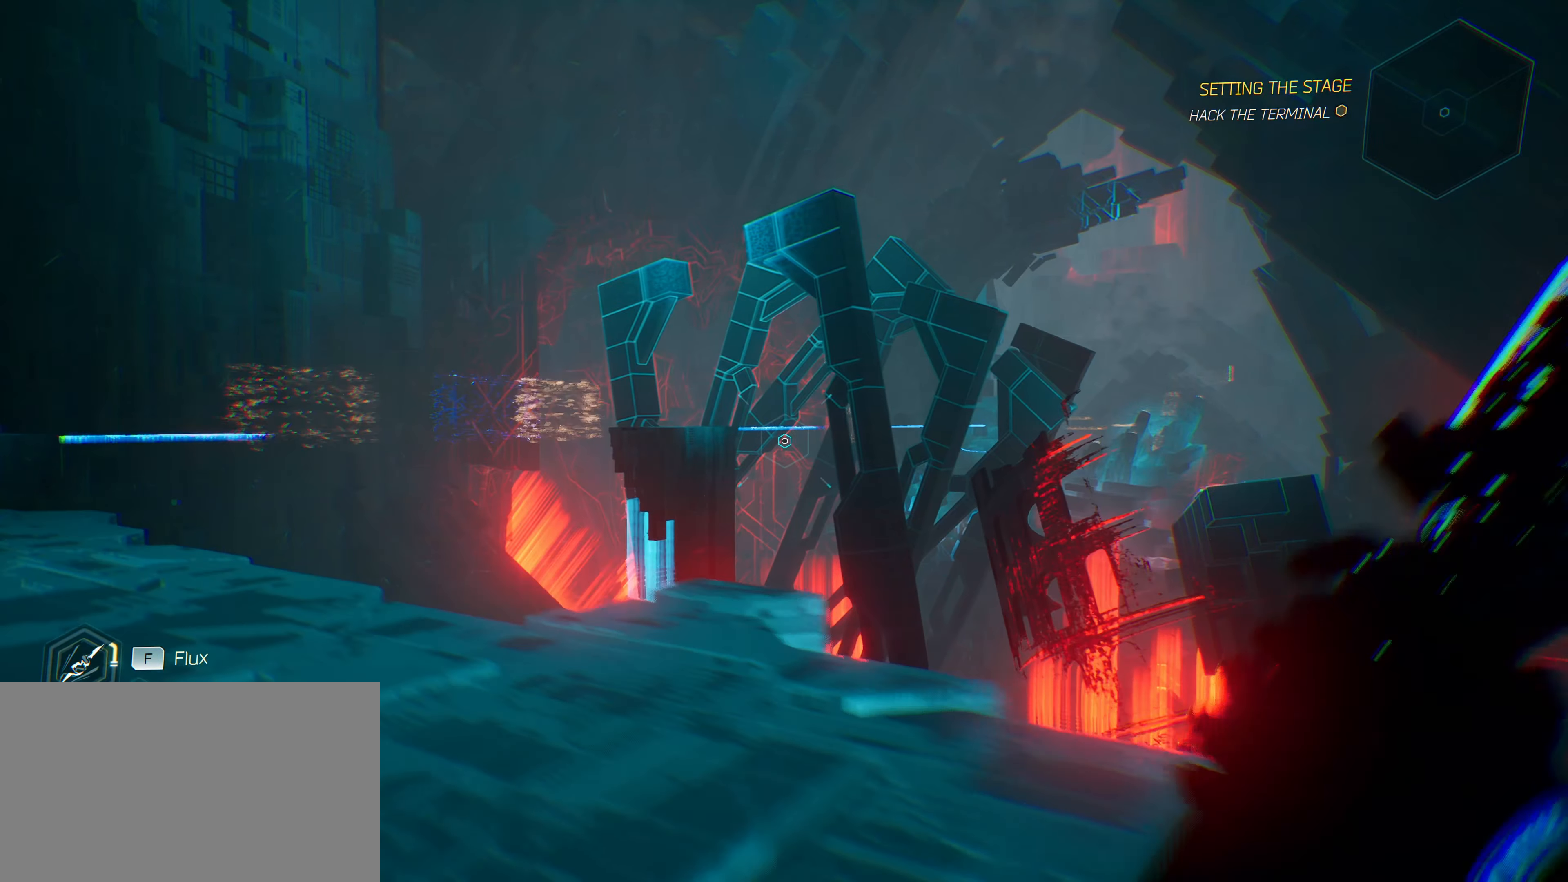
{"keys": ["w"], "mouse": [], "mouse_move": "still", "events": [[117, "a", "up"], [117, "mouse_left", "up"]]}
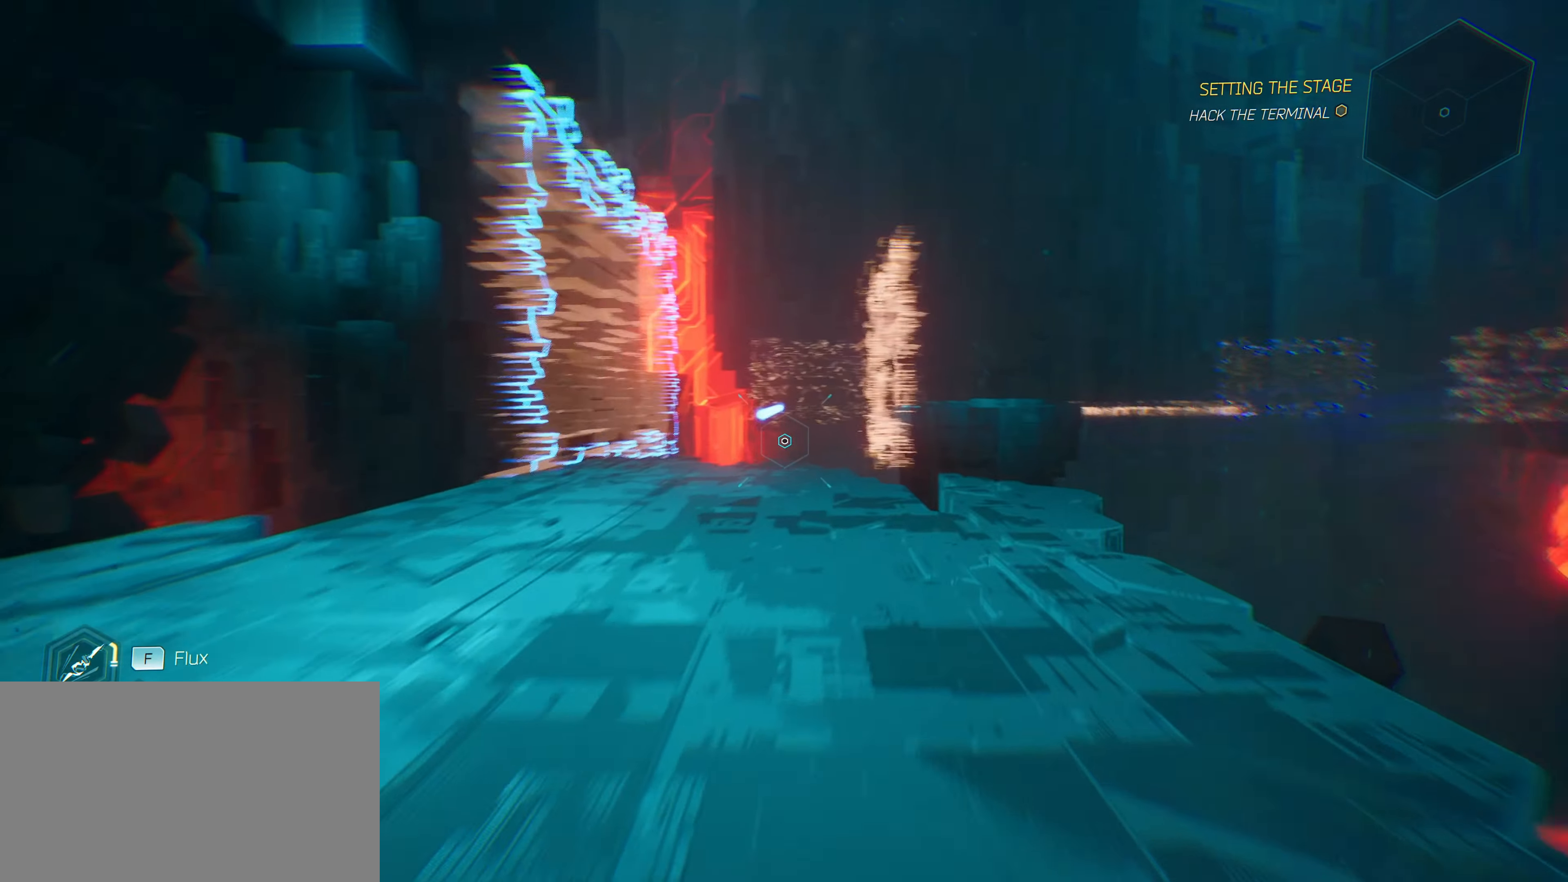
{"keys": ["w"], "mouse": [], "mouse_move": "left", "events": []}
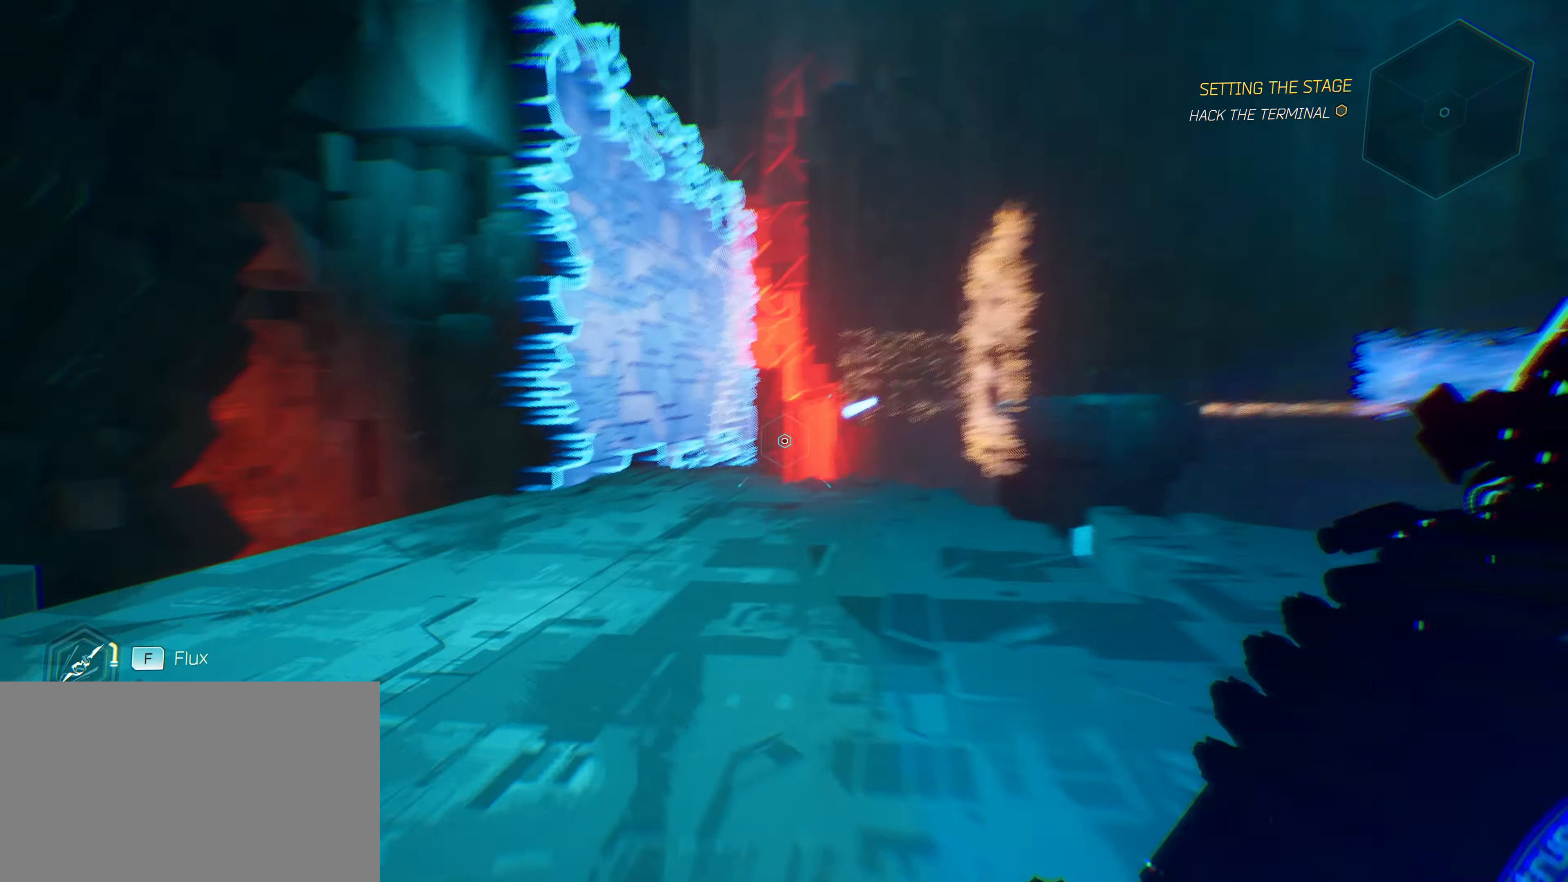
{"keys": ["w"], "mouse": [], "mouse_move": "still", "events": []}
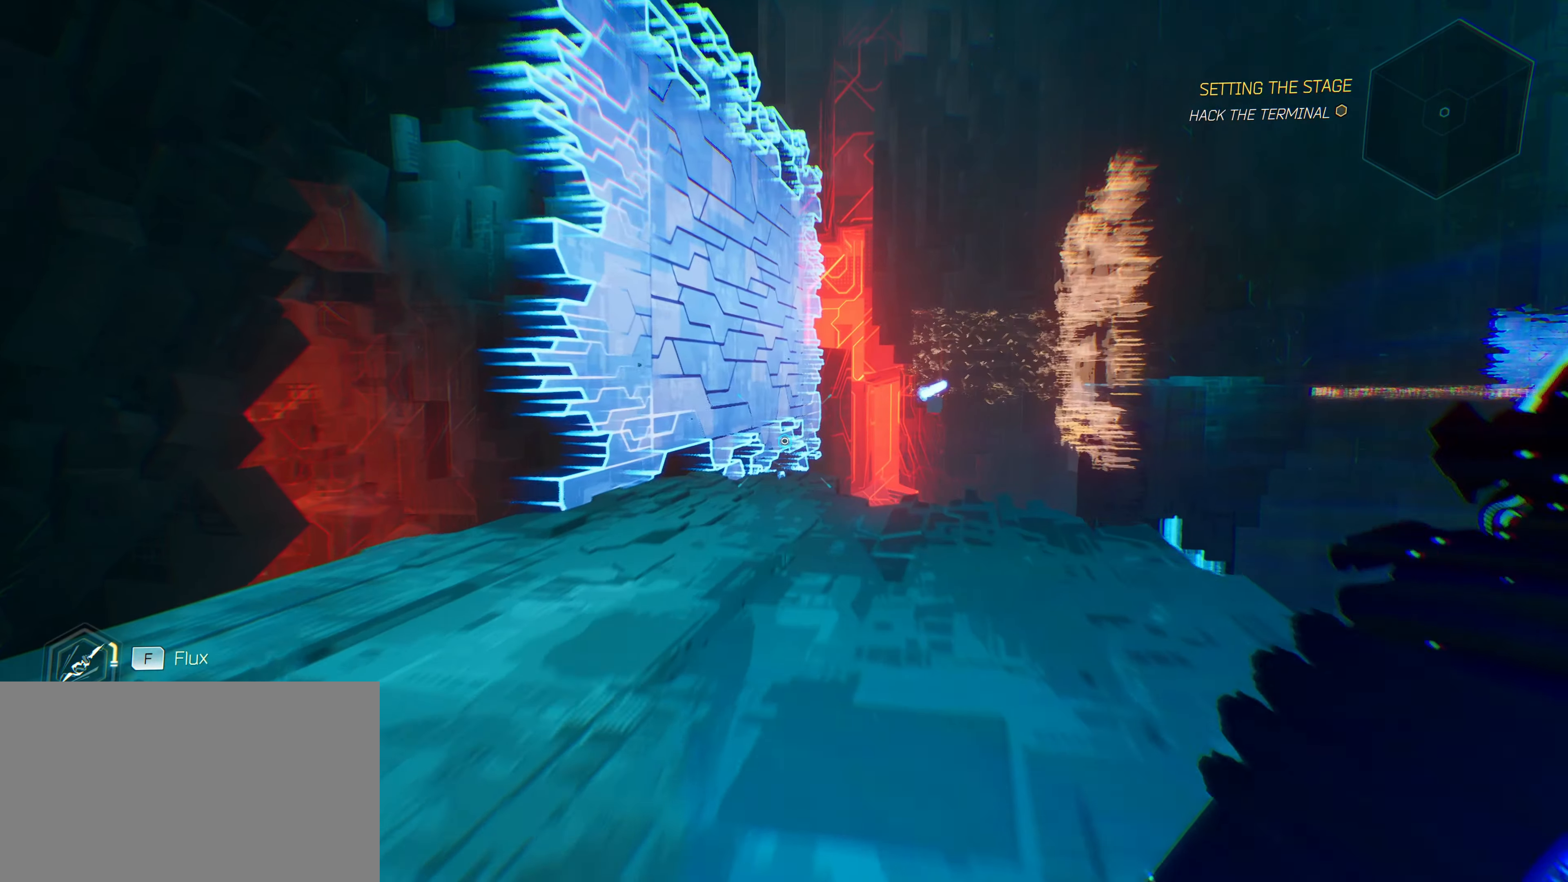
{"keys": [], "mouse": [], "mouse_move": "still", "events": [[367, "w", "up"]]}
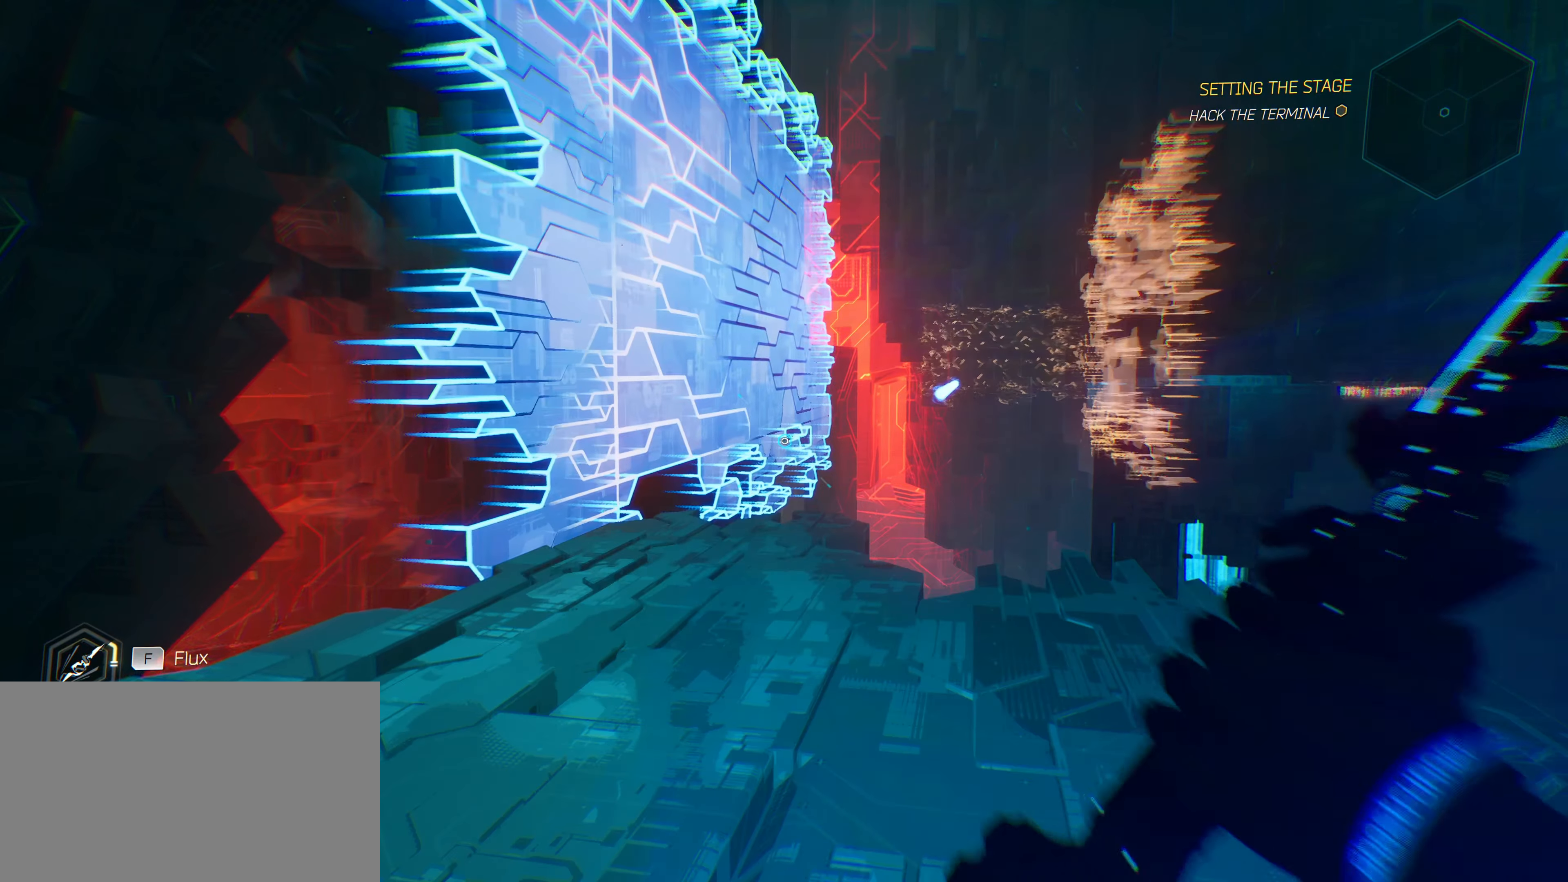
{"keys": [], "mouse": [], "mouse_move": "still", "events": []}
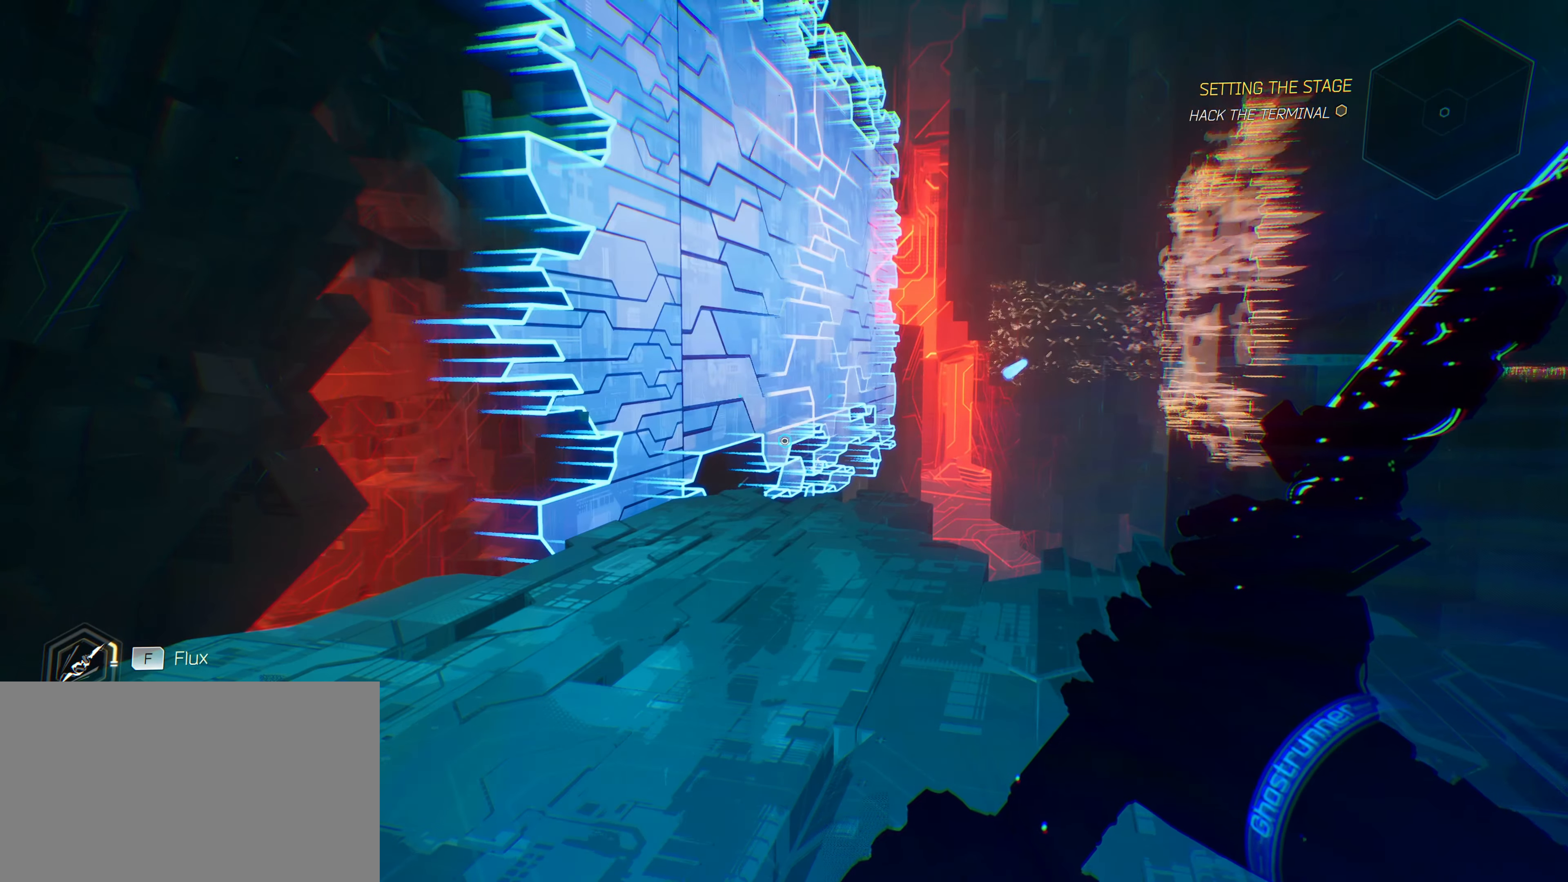
{"keys": [], "mouse": [], "mouse_move": "still", "events": [[67, "mouse_left", "down"], [250, "mouse_left", "up"]]}
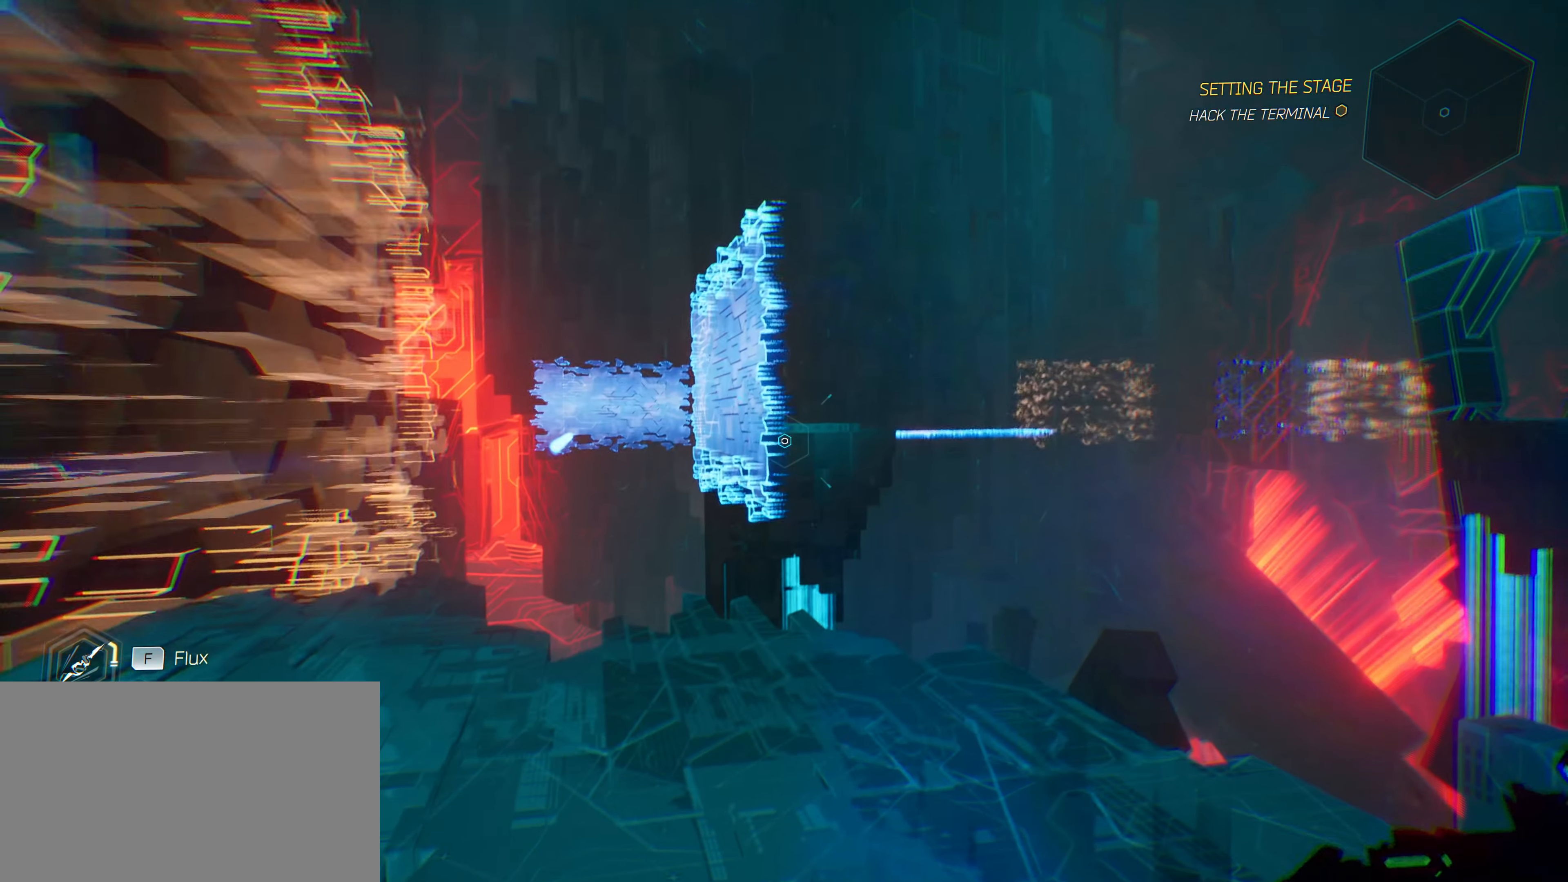
{"keys": [], "mouse": [], "mouse_move": "left", "events": []}
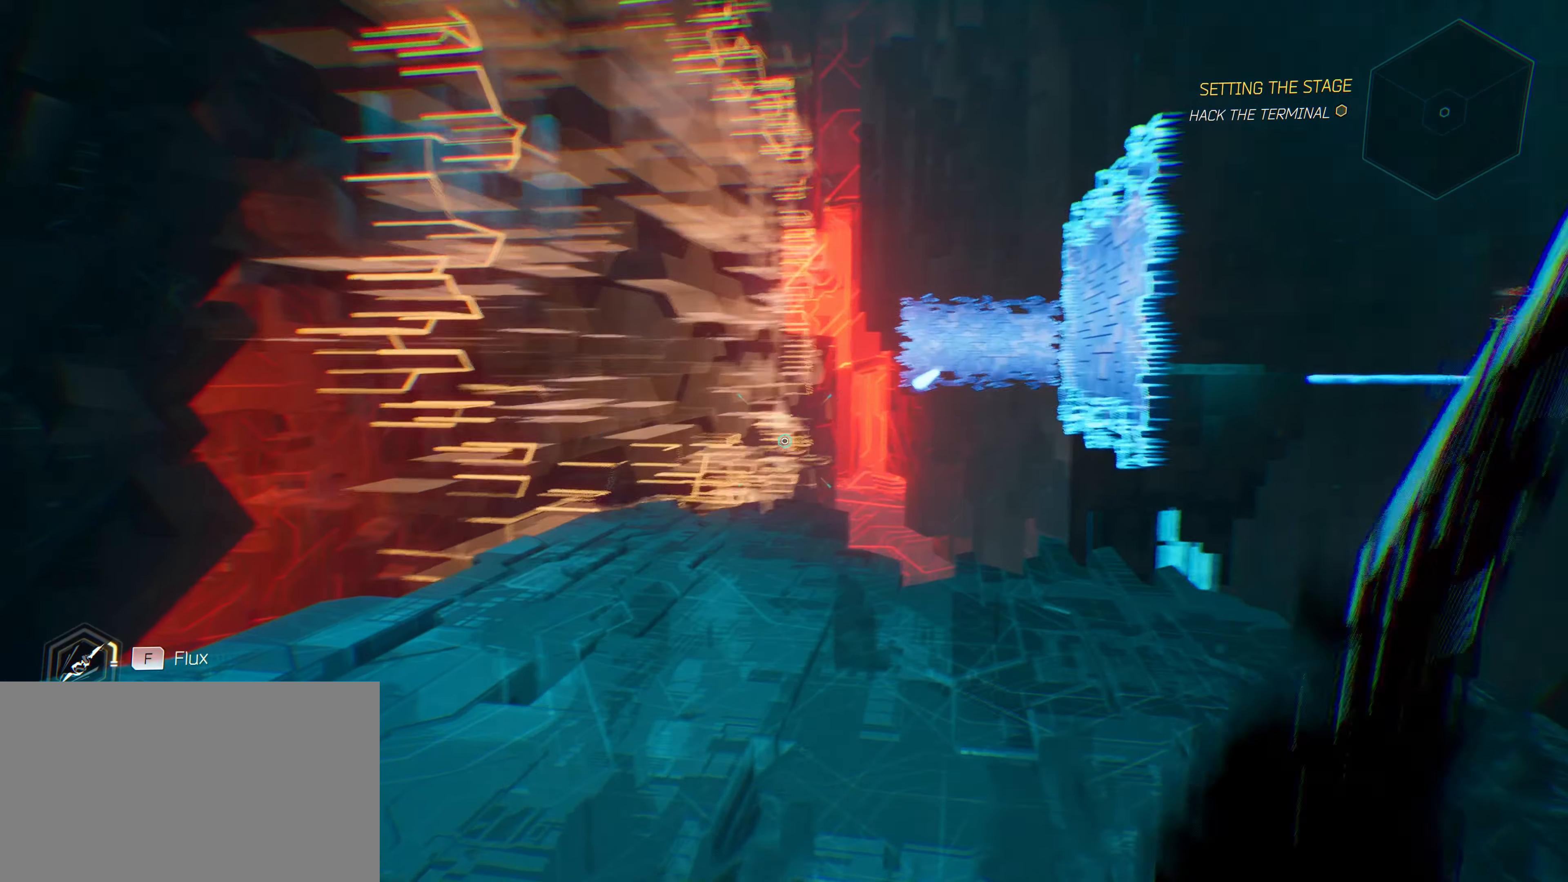
{"keys": [], "mouse": [], "mouse_move": "still", "events": []}
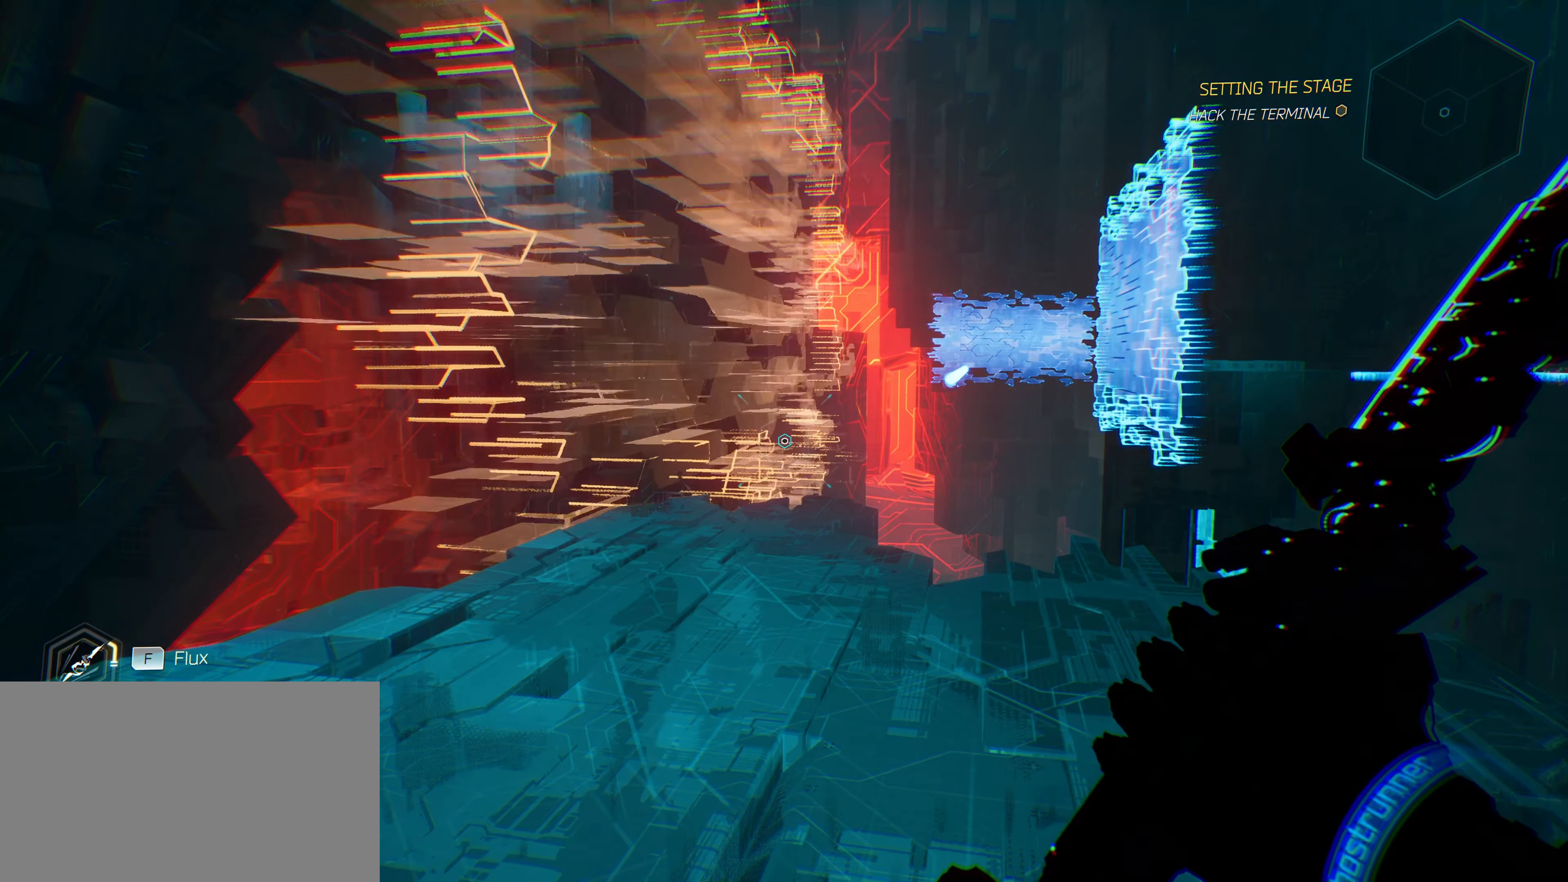
{"keys": ["w"], "mouse": [], "mouse_move": "down-left", "events": [[200, "w", "down"]]}
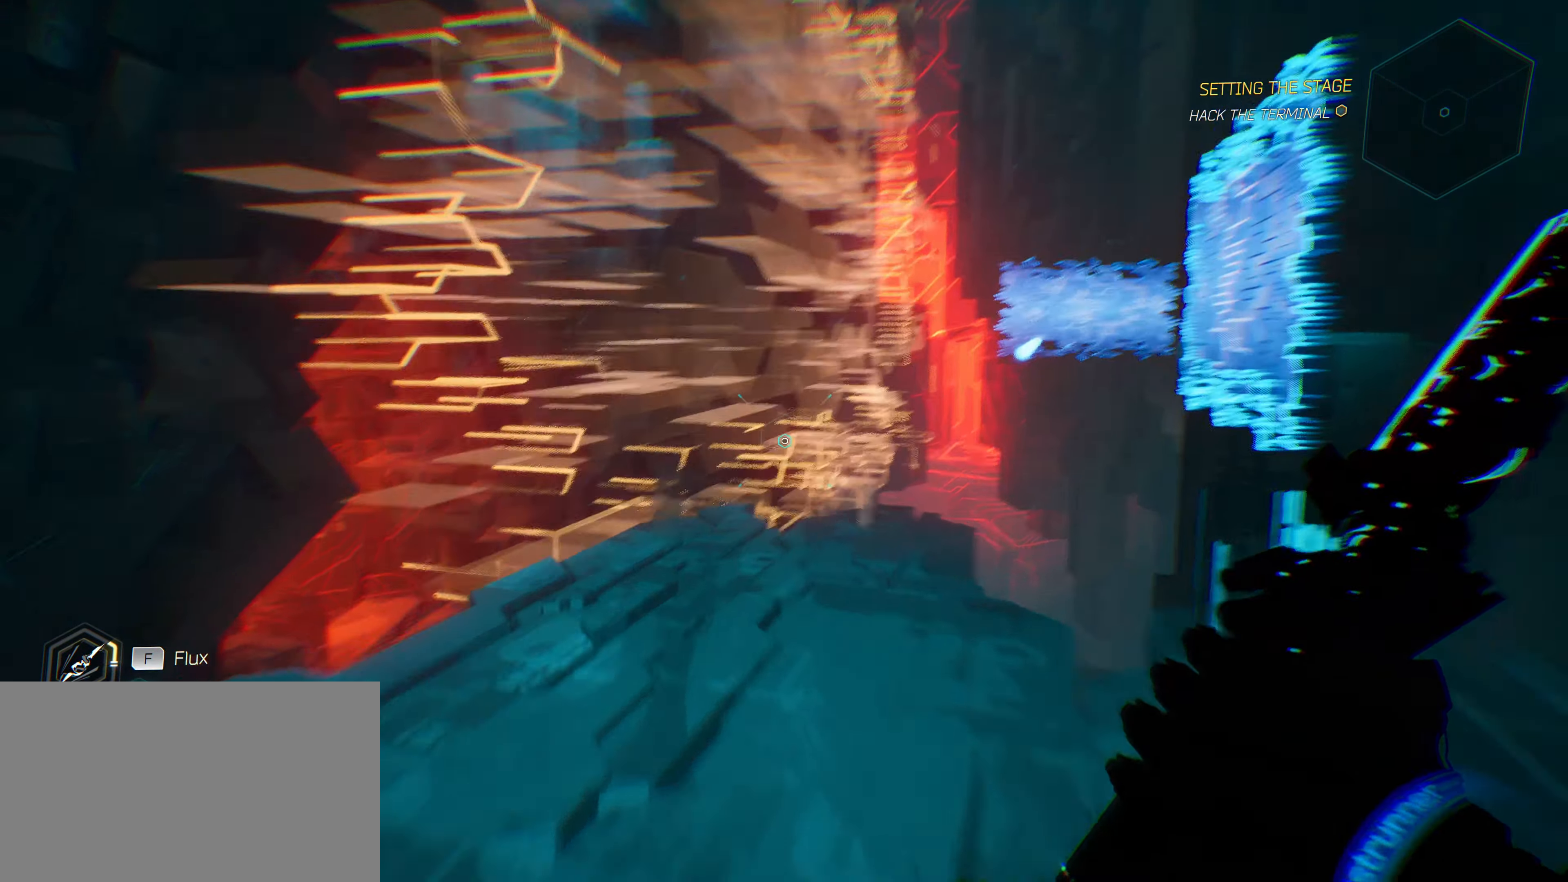
{"keys": ["w"], "mouse": [], "mouse_move": "up-right", "events": []}
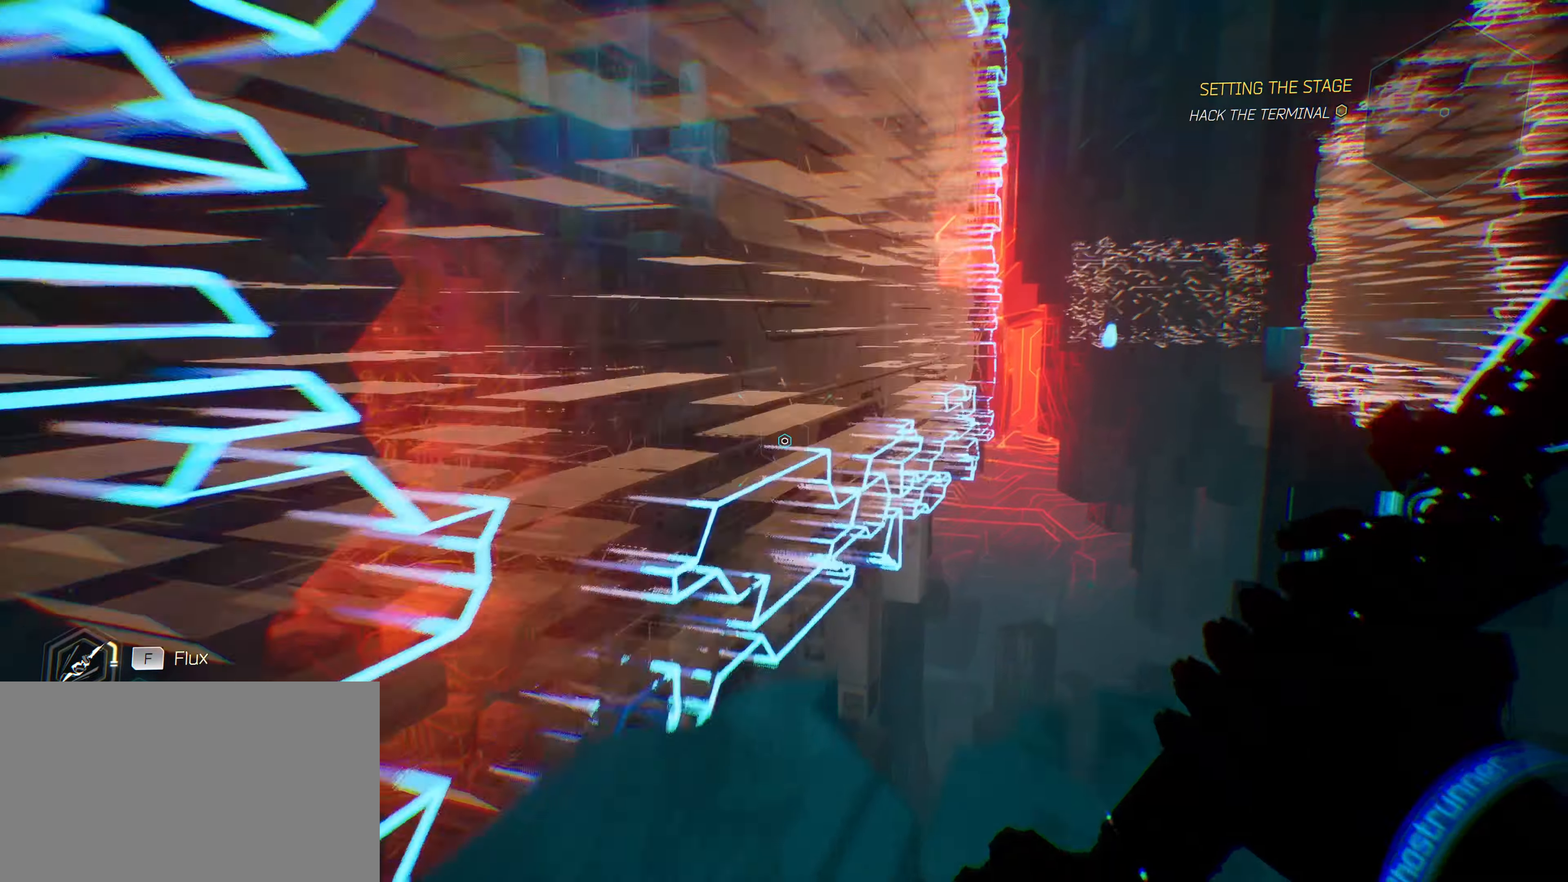
{"keys": ["space", "w"], "mouse": [], "mouse_move": "up-right", "events": [[400, "space", "down"]]}
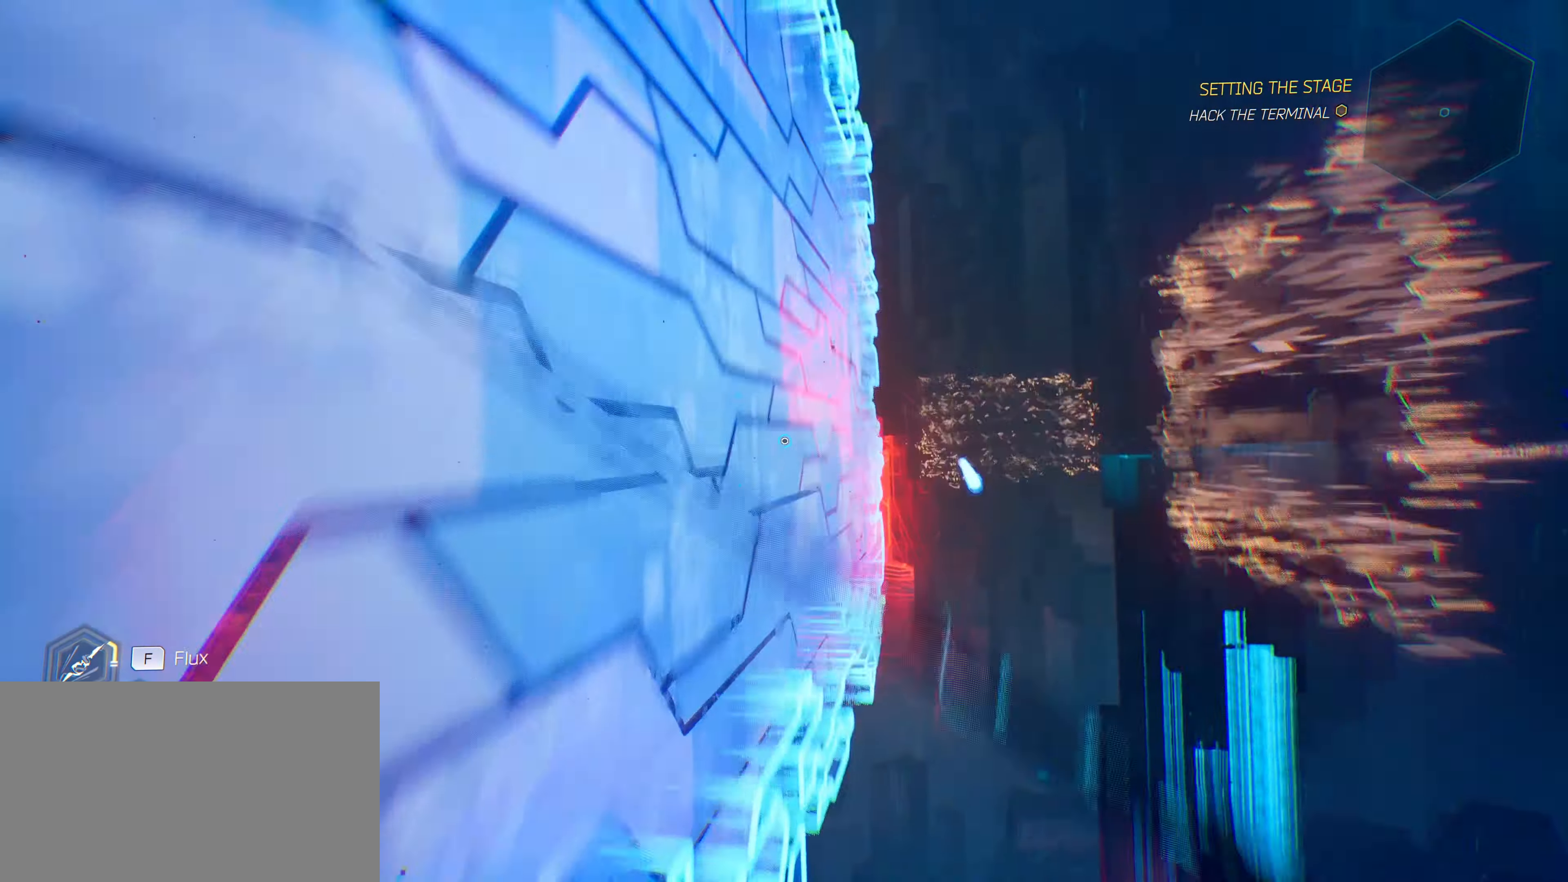
{"keys": ["shift", "w"], "mouse": [], "mouse_move": "right", "events": [[183, "space", "up"], [216, "shift", "down"]]}
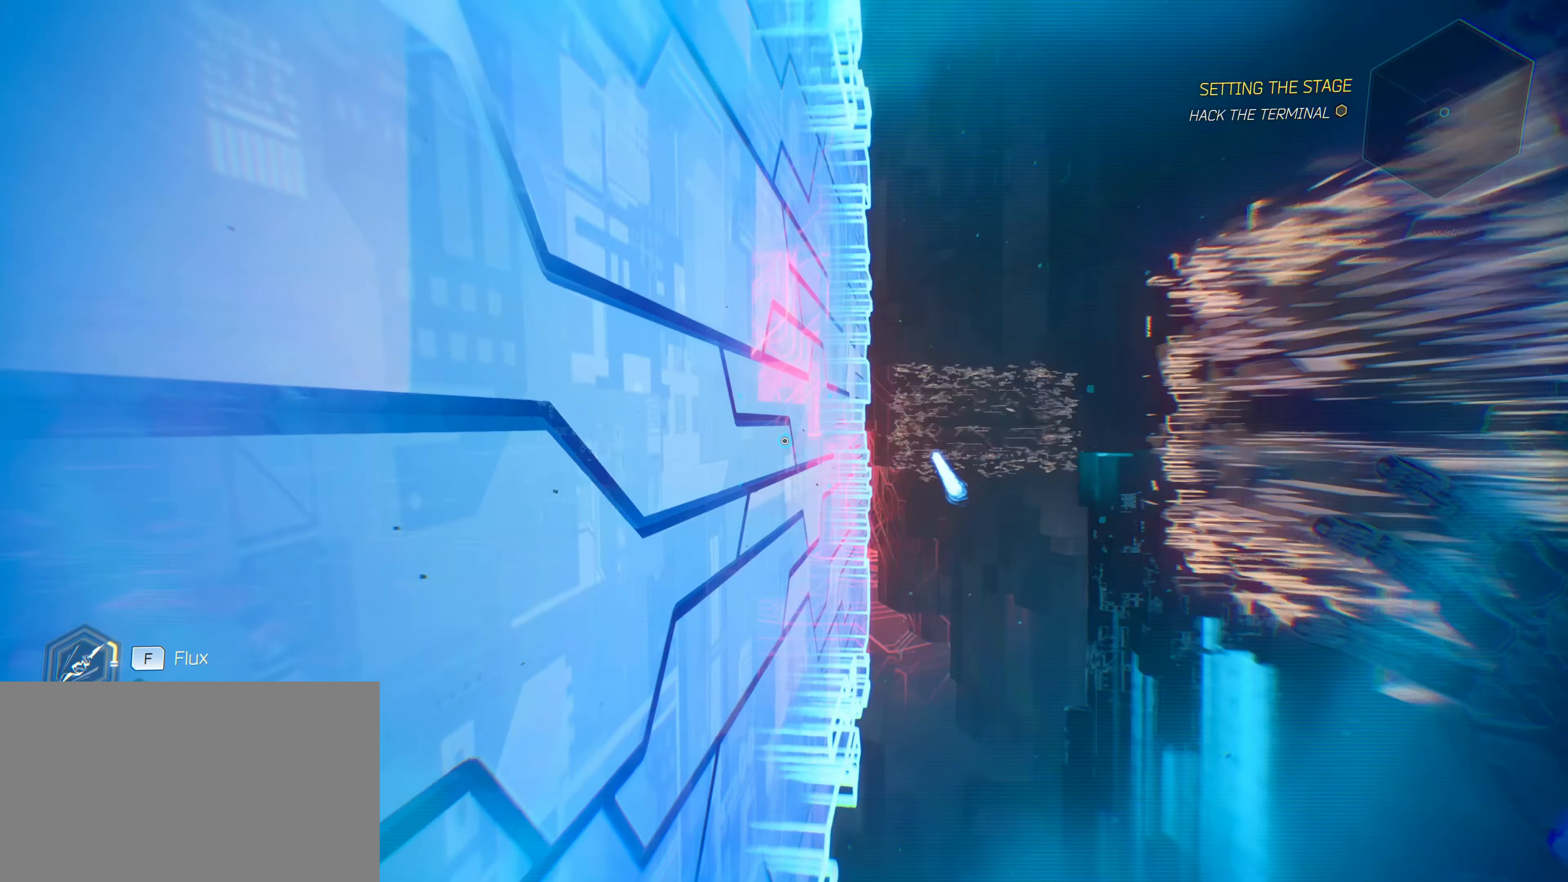
{"keys": ["w"], "mouse": [], "mouse_move": "left"}